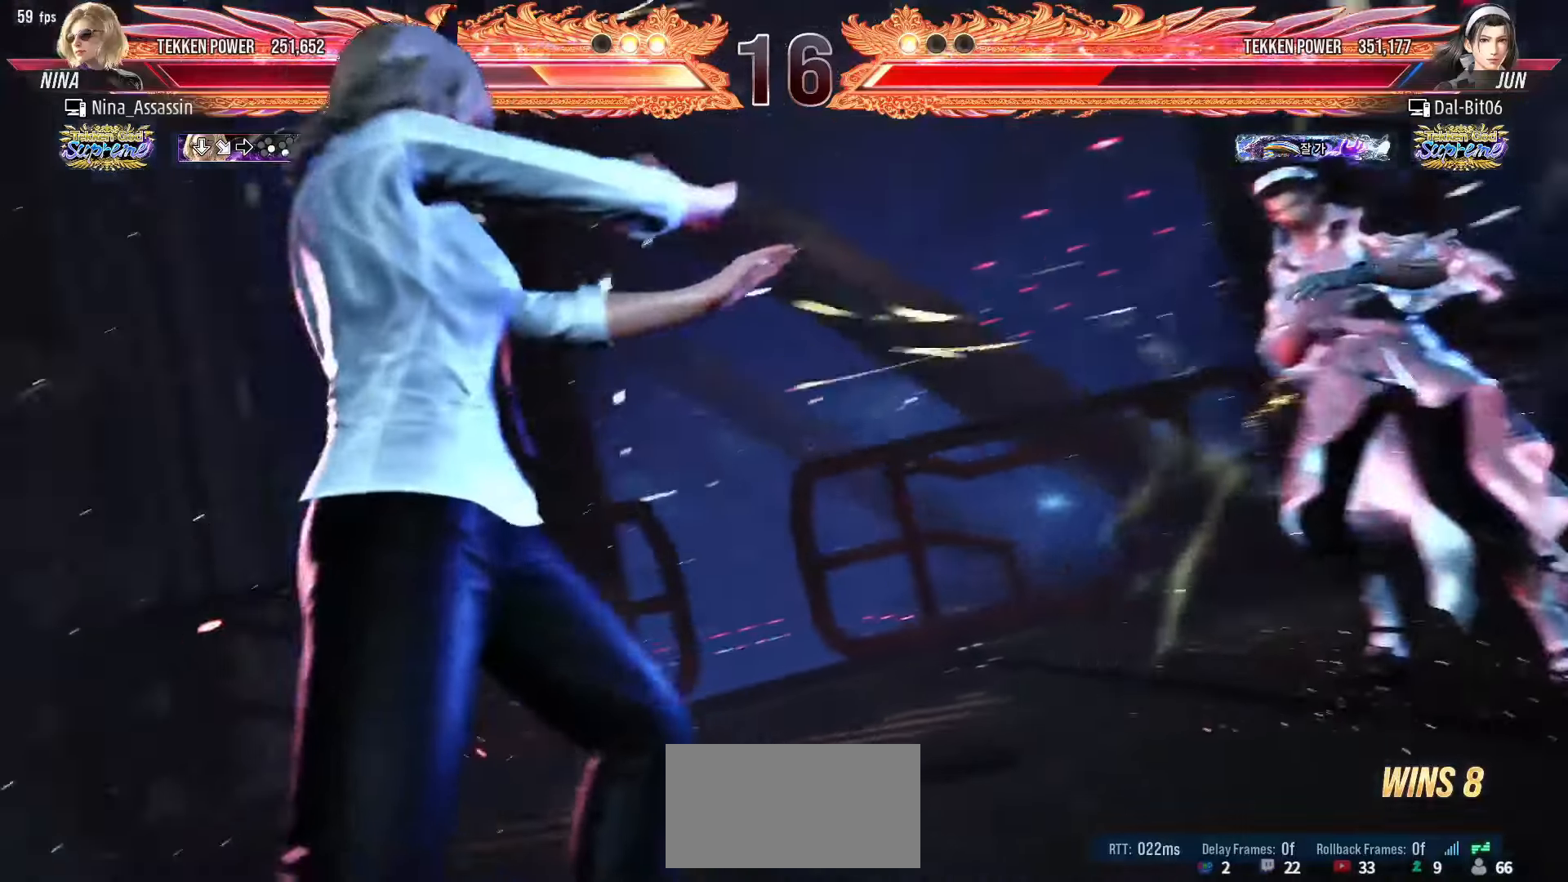
Gameplay with a controller (arcade stick); each line is a JSON object with the inputs held at the frame after it. "events" lists button and stick changes between this image and that frame as [ms after this image, input, new state], when the widget could be followed in between. Not read: L3 R3.
{"buttons": [], "left_stick": "left", "events": [[300, "left_stick", "left"], [366, "left_stick", "center"], [466, "left_stick", "left"]]}
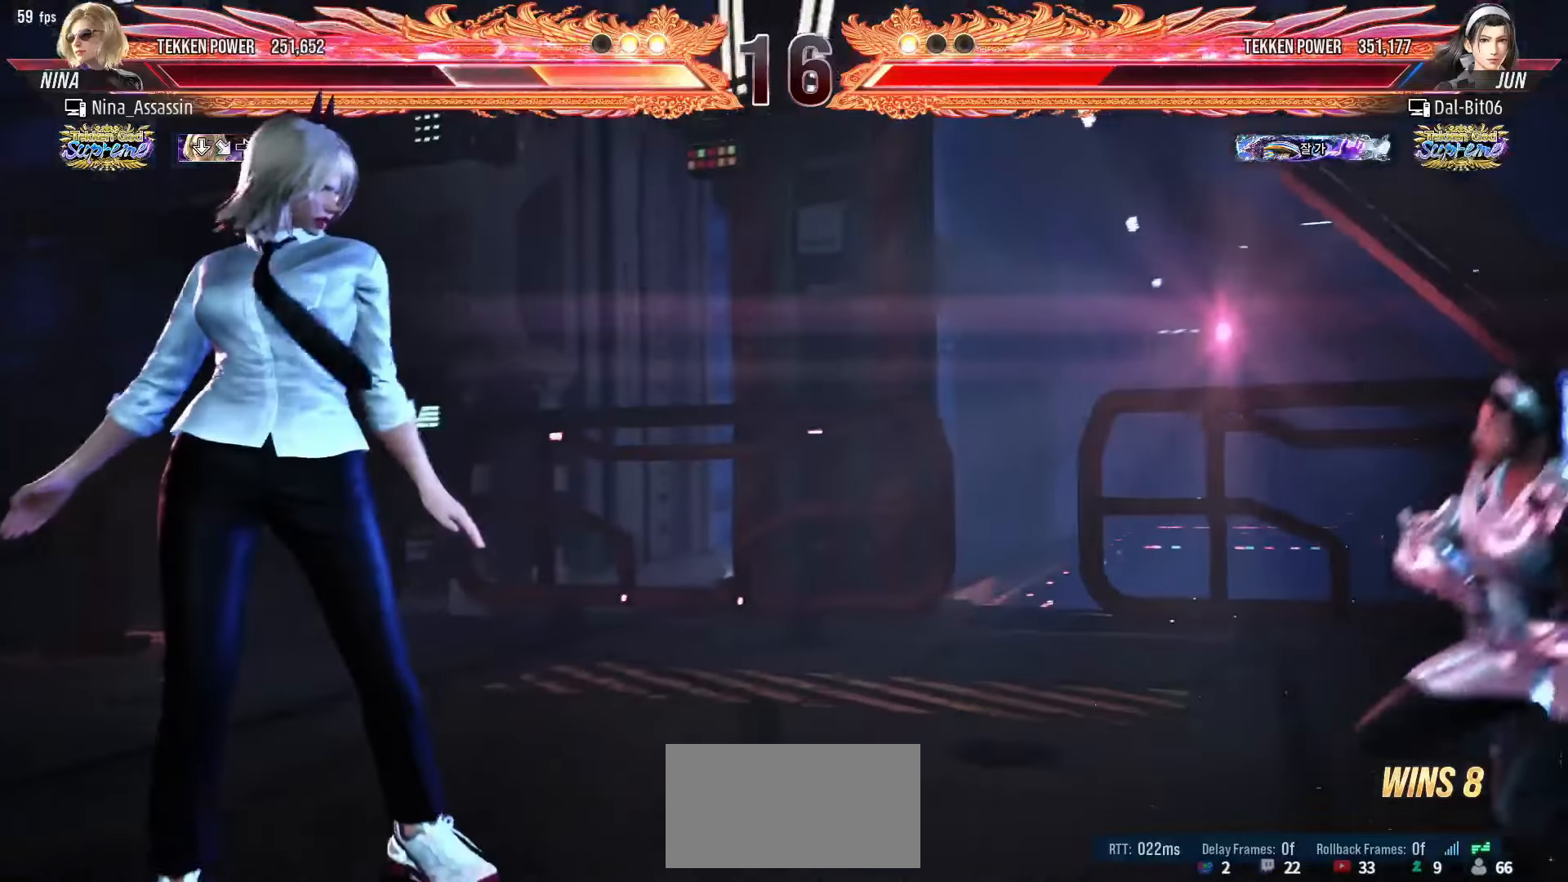
{"buttons": [], "left_stick": "left", "events": [[33, "left_stick", "center"], [116, "left_stick", "left"], [200, "left_stick", "center"], [266, "left_stick", "left"], [350, "left_stick", "center"], [433, "left_stick", "left"]]}
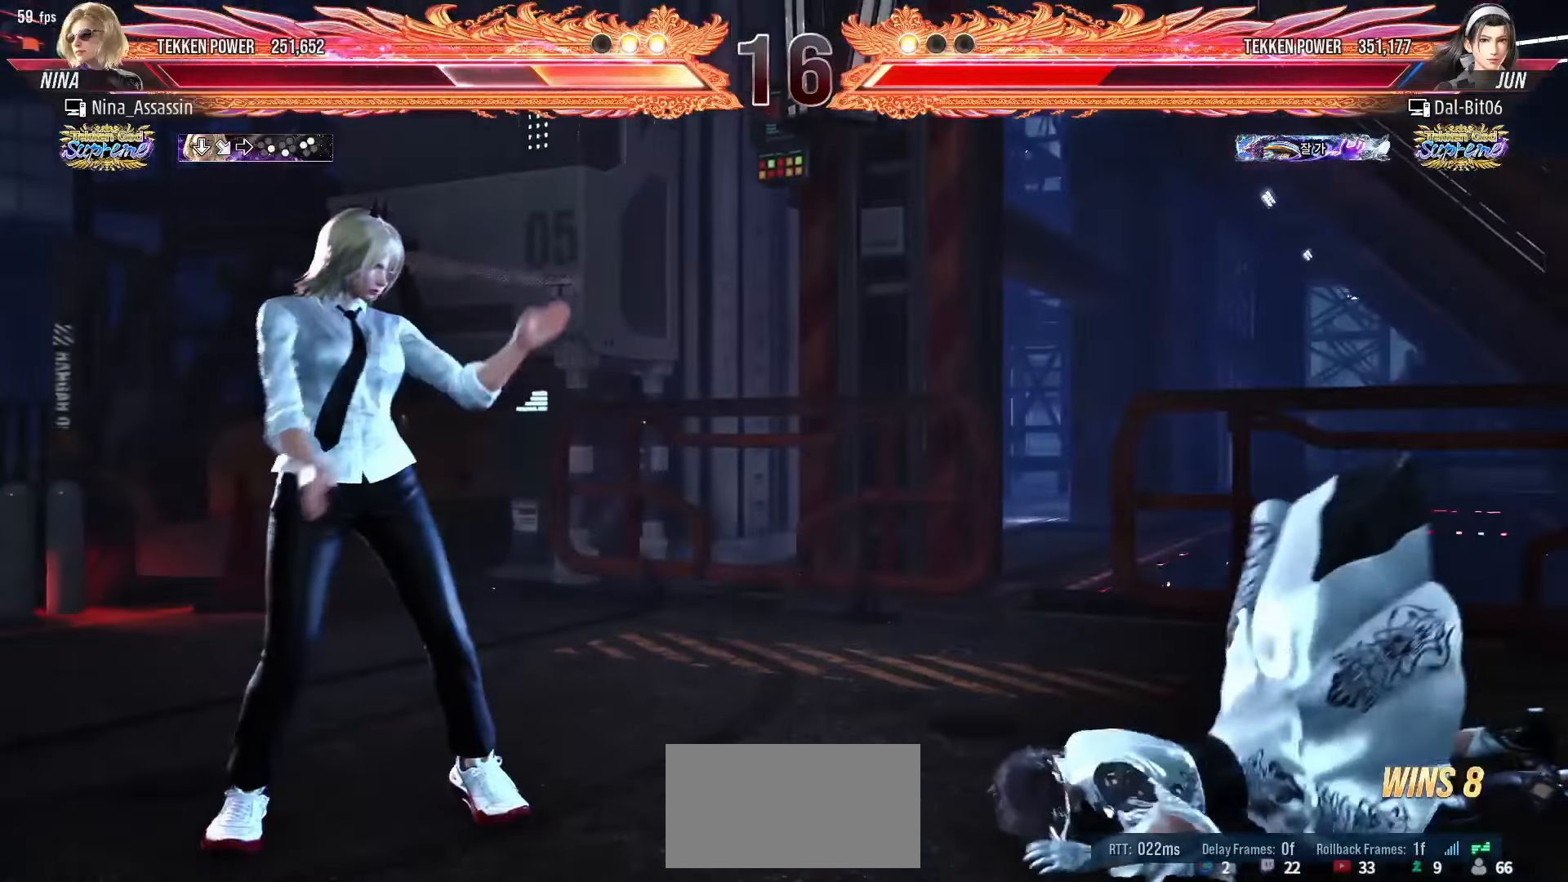
{"buttons": [], "left_stick": "left", "events": [[50, "left_stick", "center"], [100, "left_stick", "left"], [183, "left_stick", "center"], [266, "left_stick", "left"], [350, "left_stick", "center"], [433, "left_stick", "left"]]}
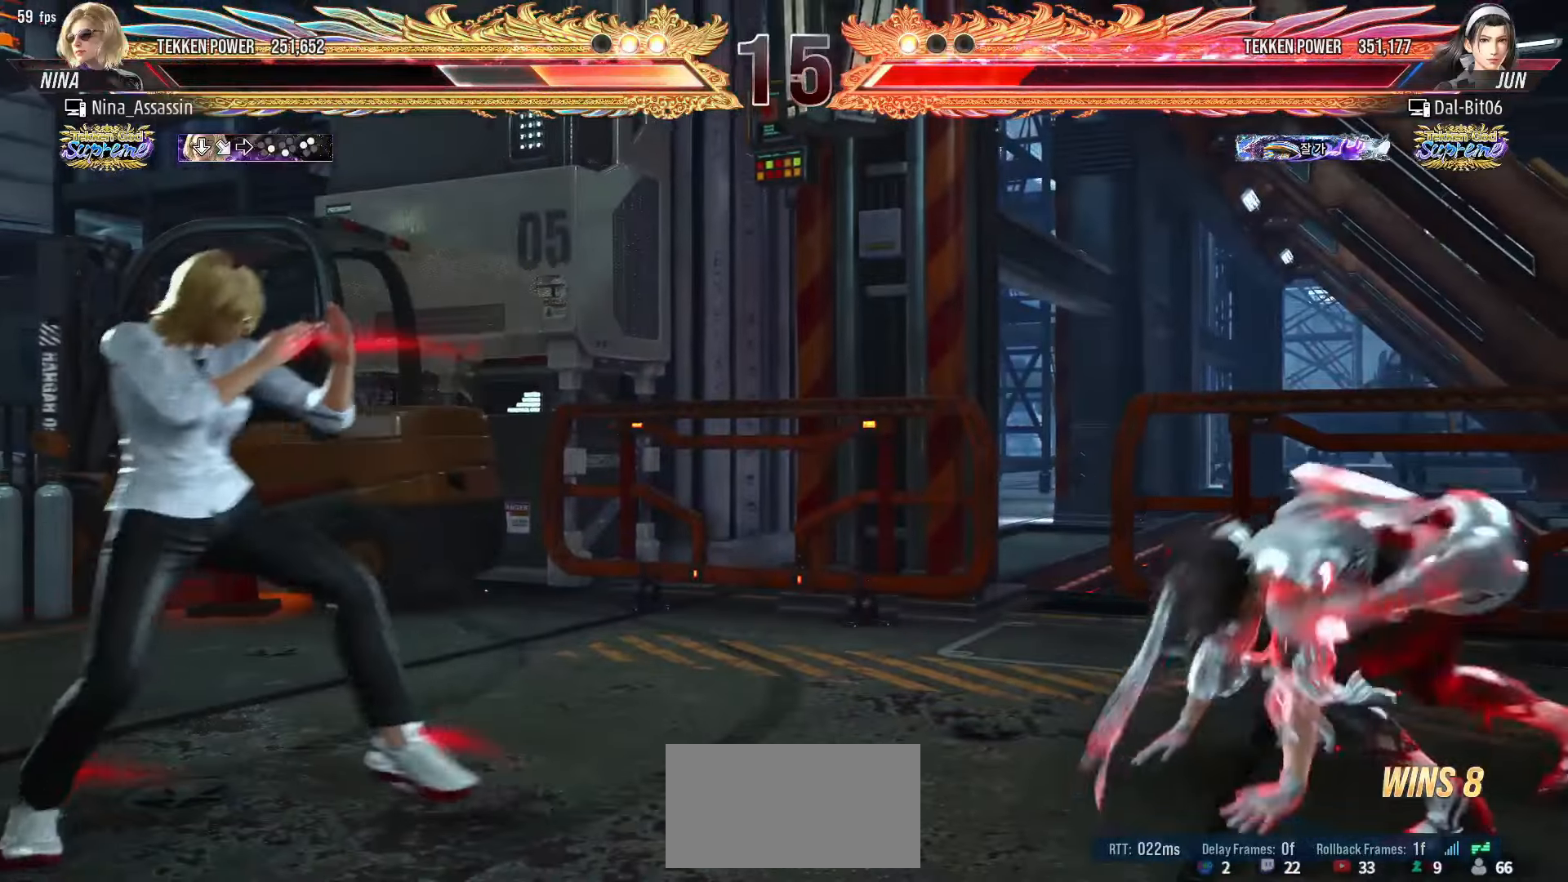
{"buttons": [], "left_stick": "right", "events": [[50, "left_stick", "right"], [100, "left_stick", "center"], [166, "left_stick", "right"], [233, "left_stick", "center"], [333, "left_stick", "right"]]}
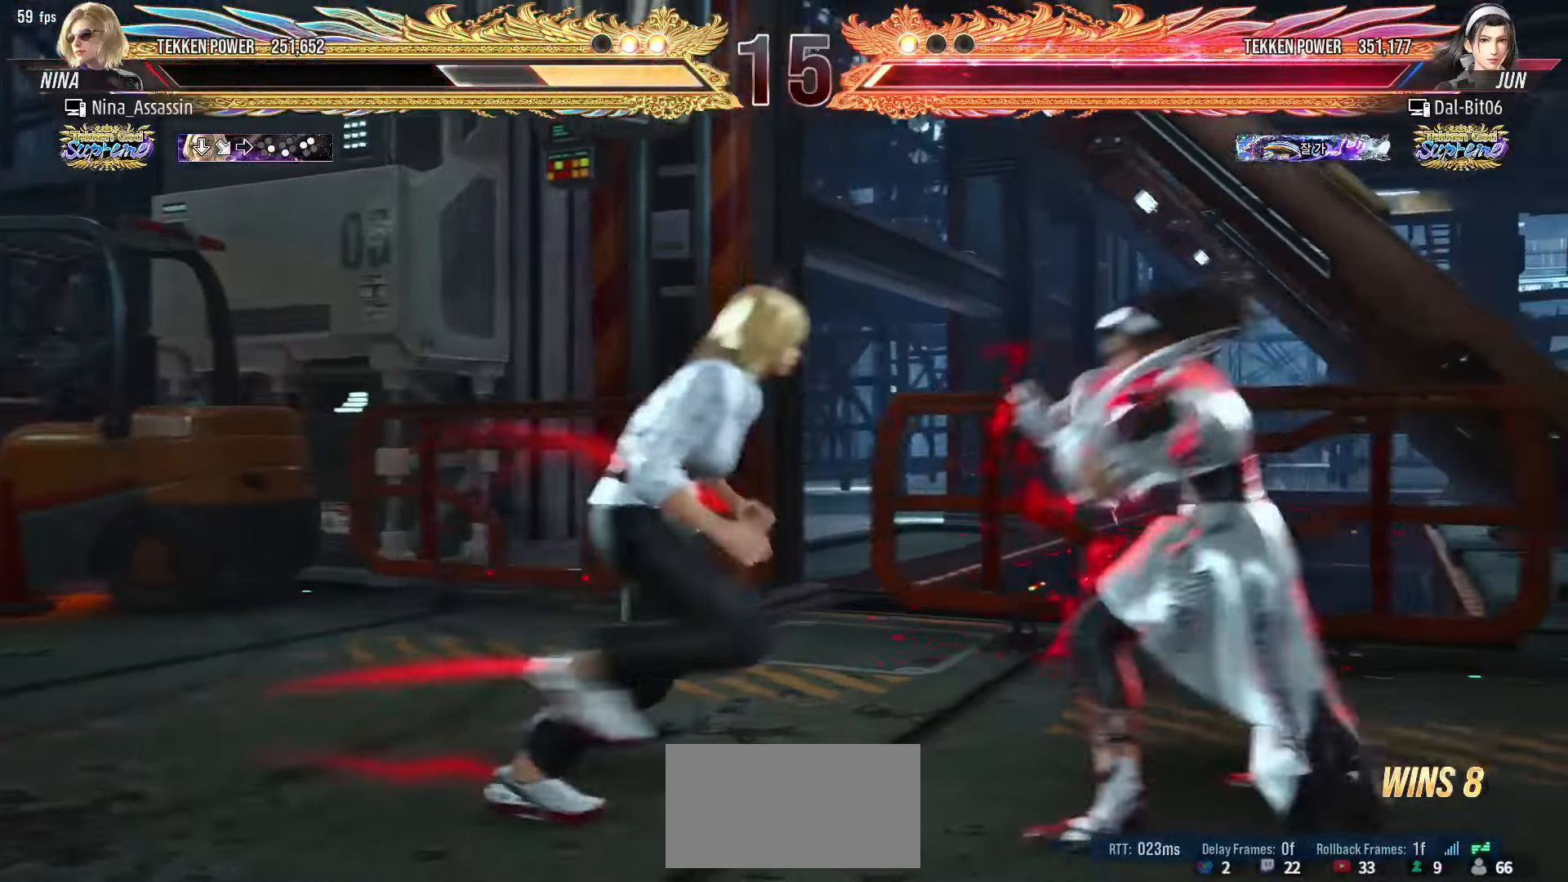
{"buttons": [], "left_stick": "center", "events": [[83, "left_stick", "left"], [316, "left_stick", "down-right"], [350, "SQUARE", "down"], [416, "SQUARE", "up"], [466, "left_stick", "center"]]}
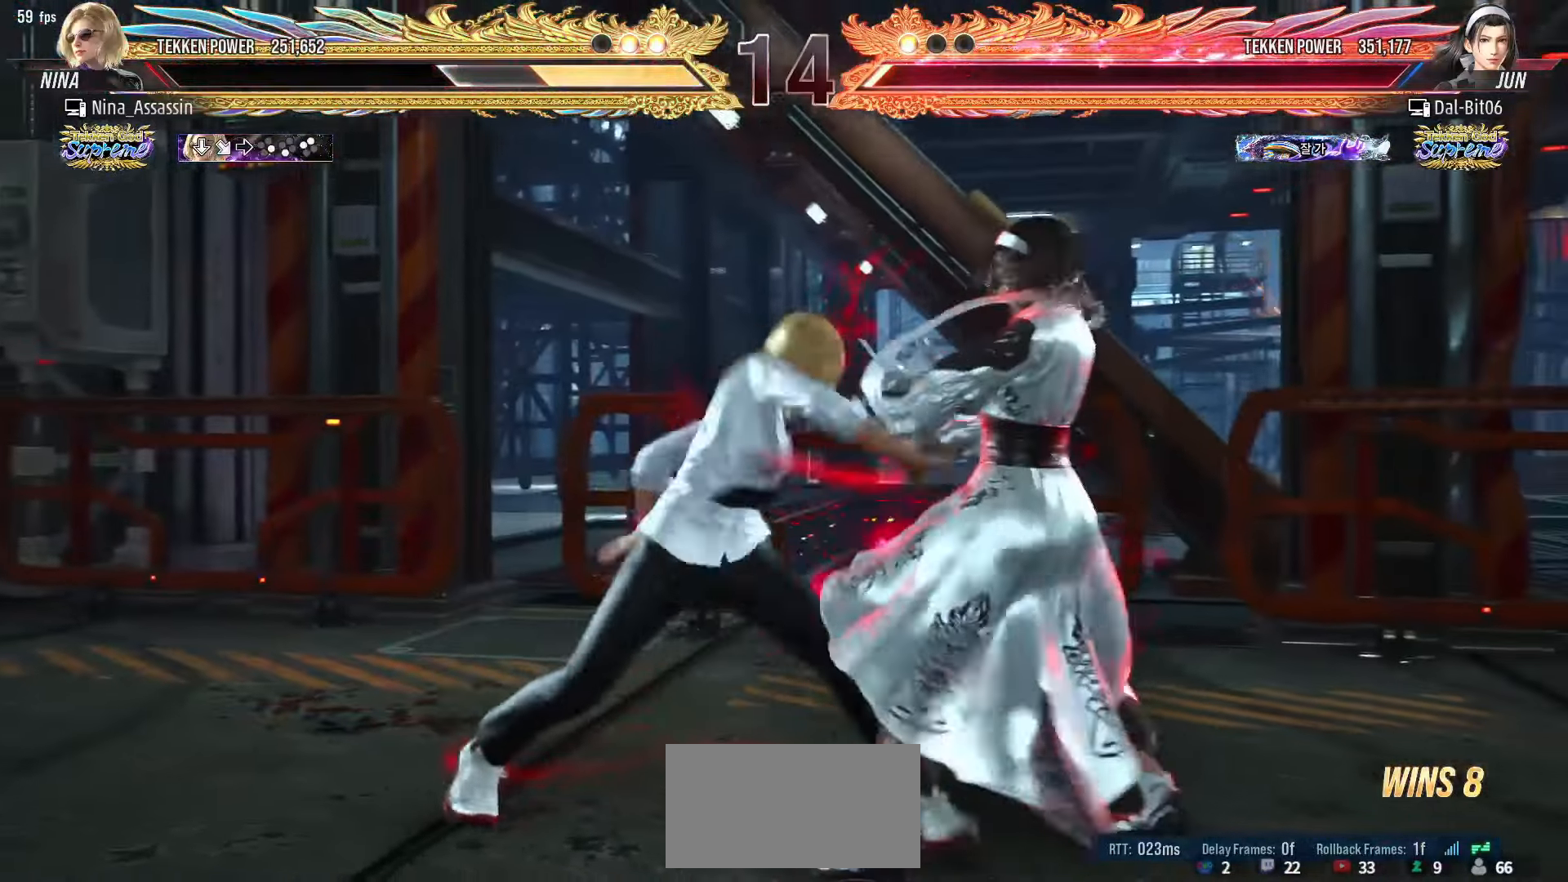
{"buttons": [], "left_stick": "center", "events": [[300, "left_stick", "down"], [366, "left_stick", "center"]]}
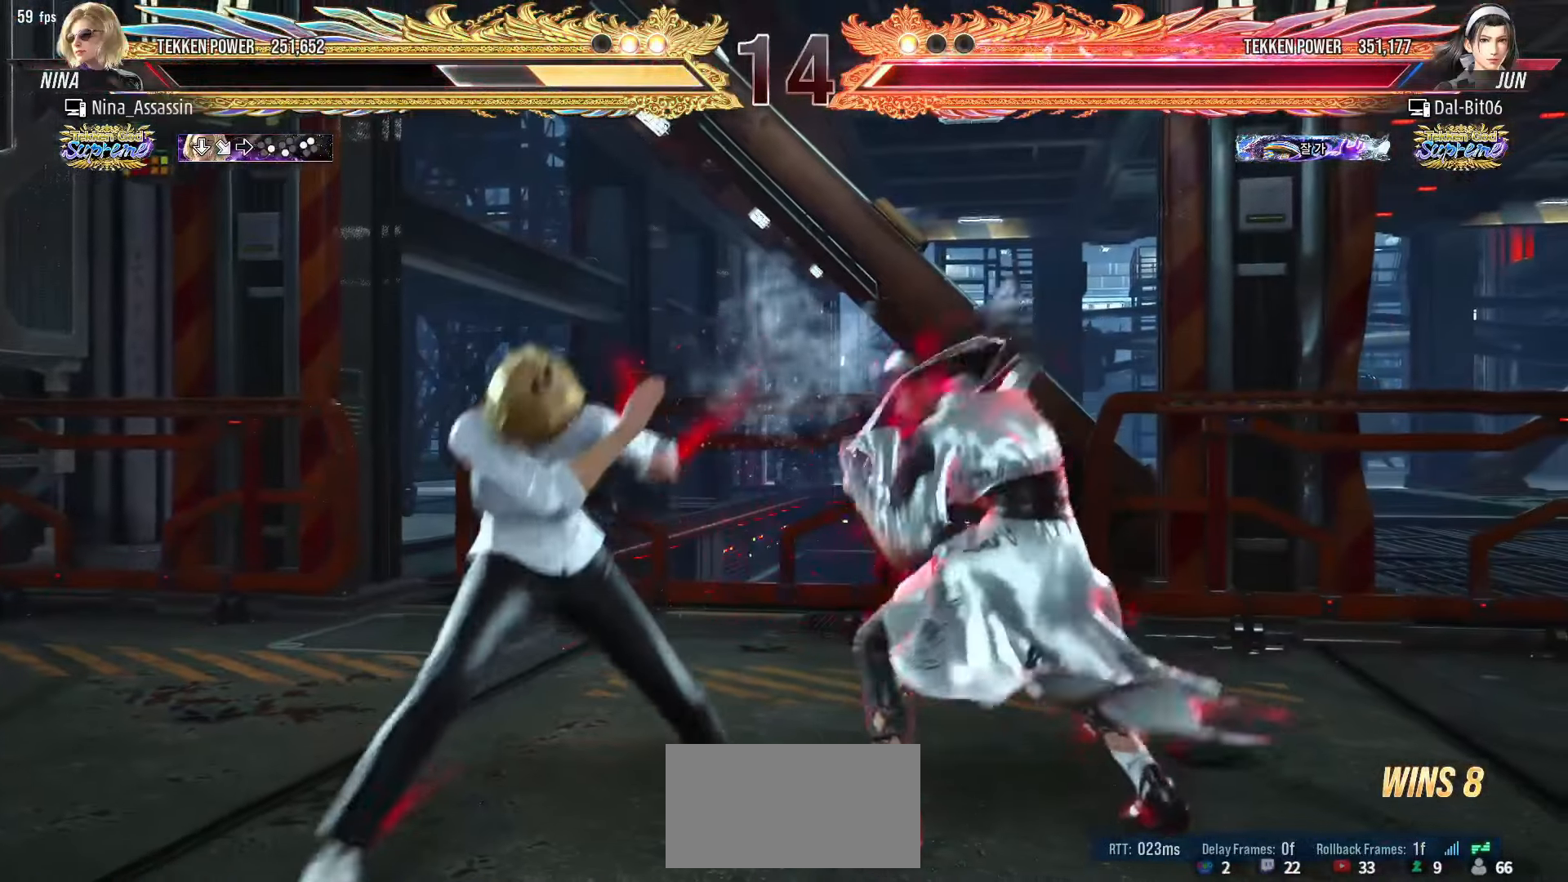
{"buttons": [], "left_stick": "right", "events": [[66, "SQUARE", "down"], [133, "SQUARE", "up"], [216, "left_stick", "left"], [383, "left_stick", "up"], [466, "left_stick", "right"]]}
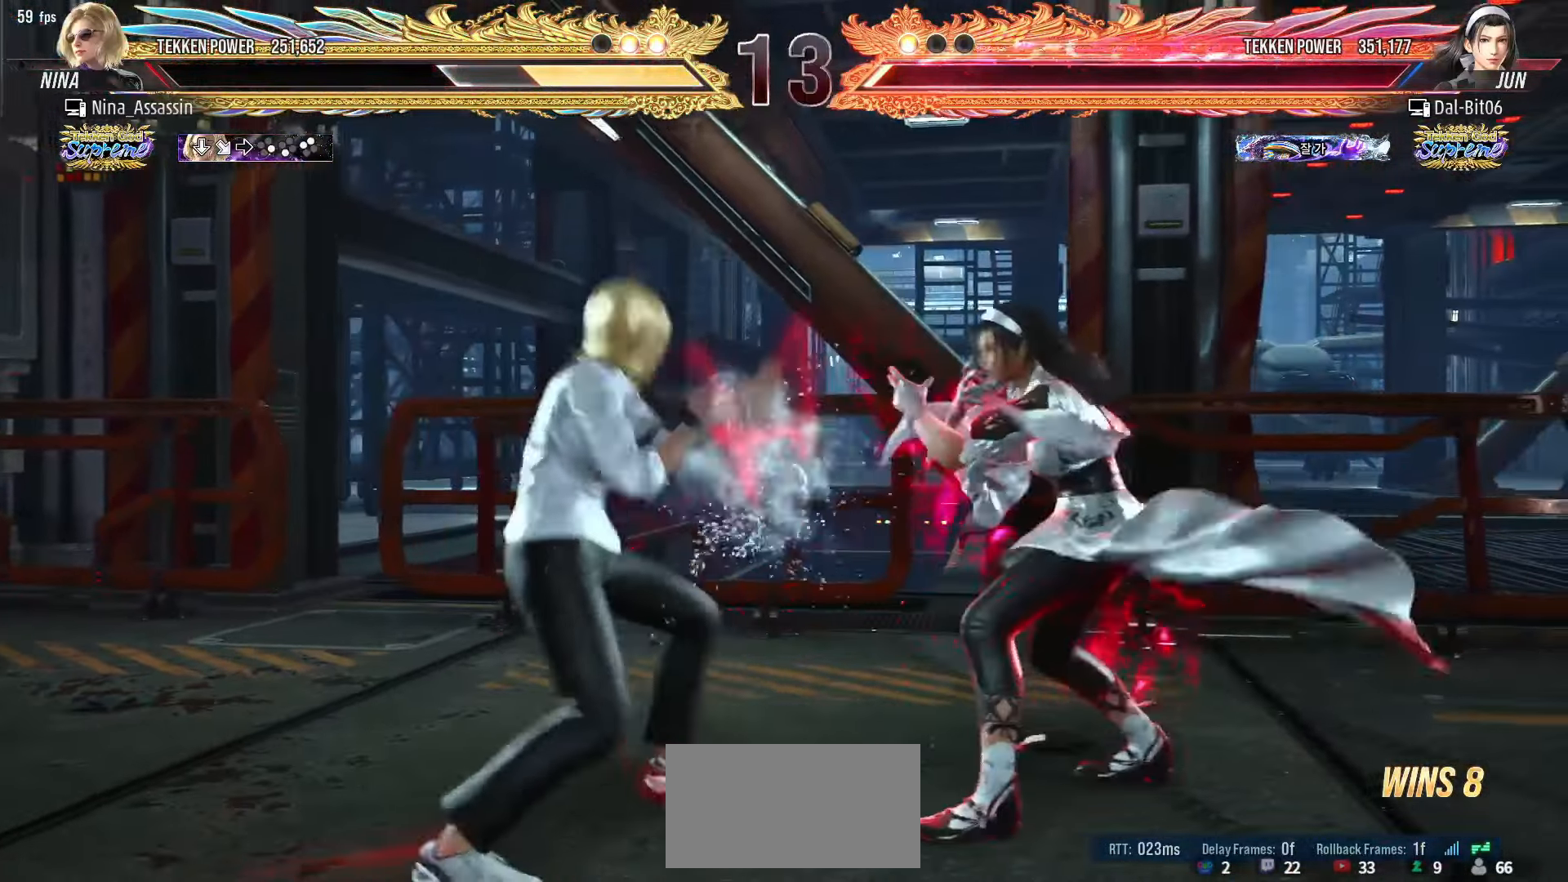
{"buttons": [], "left_stick": "center", "events": [[50, "left_stick", "center"], [116, "left_stick", "right"], [216, "left_stick", "center"], [383, "SQUARE", "down"], [416, "SQUARE", "up"]]}
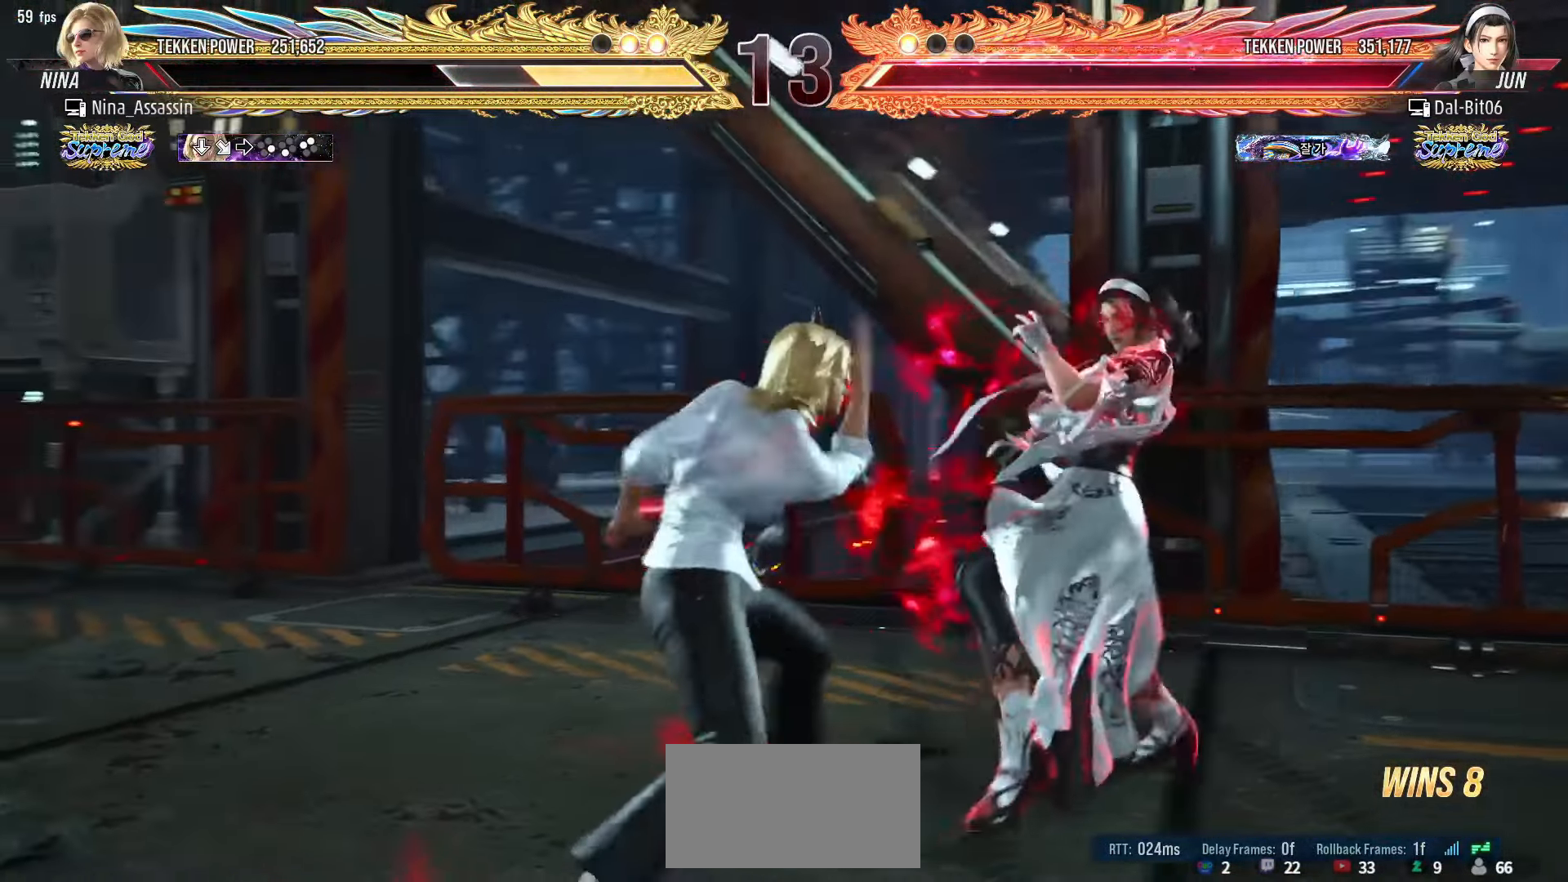
{"buttons": [], "left_stick": "center", "events": [[33, "left_stick", "left"], [183, "left_stick", "up"], [266, "left_stick", "down-right"], [300, "SQUARE", "down"], [333, "SQUARE", "up"], [383, "TRIANGLE", "down"], [416, "left_stick", "center"], [450, "TRIANGLE", "up"]]}
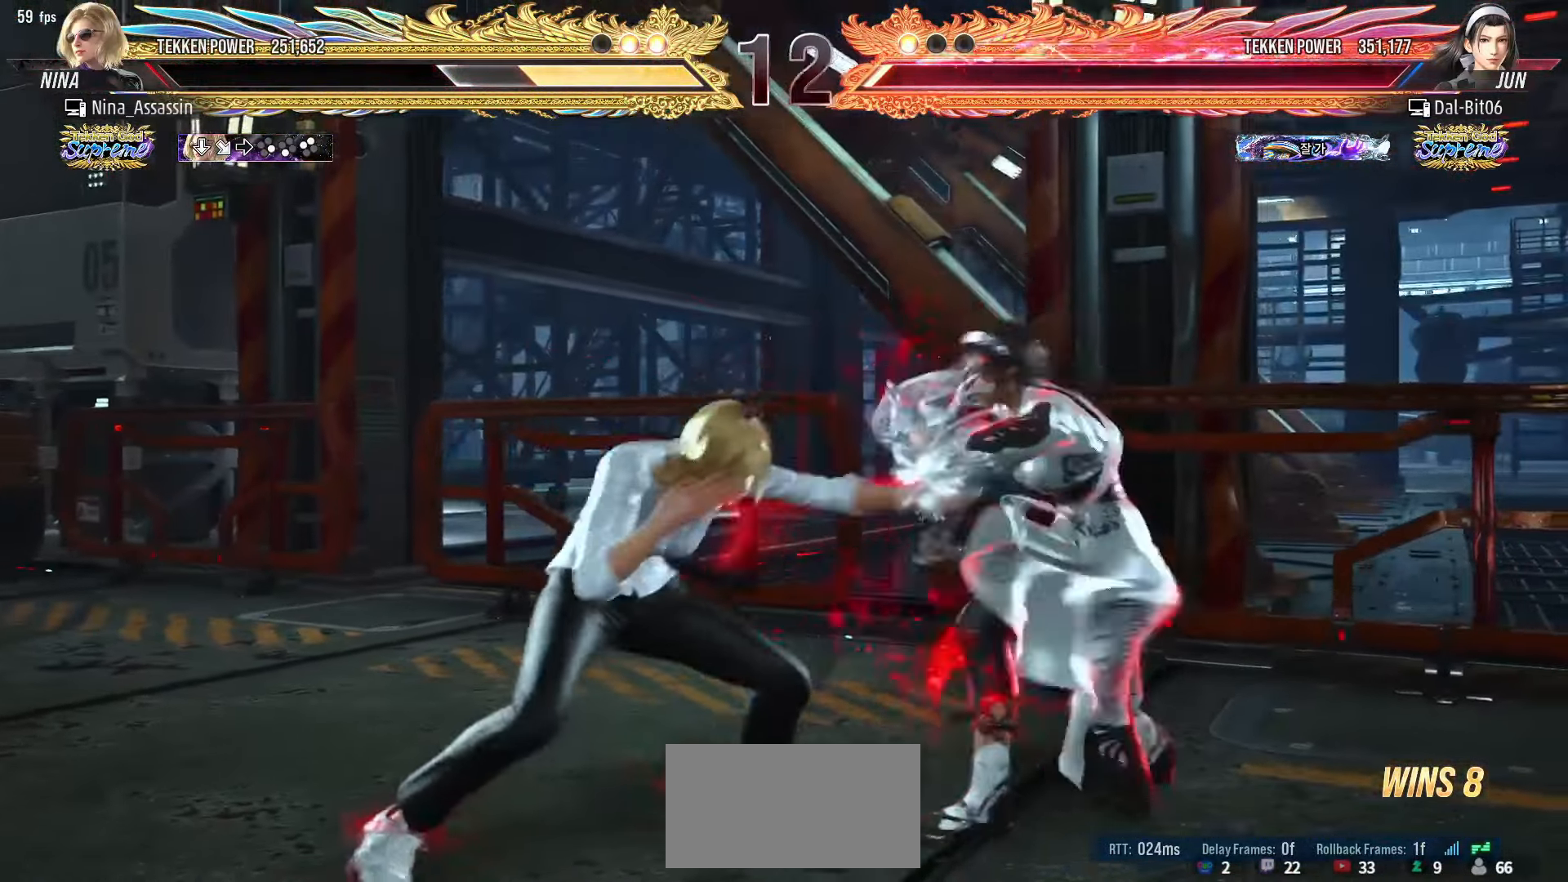
{"buttons": [], "left_stick": "left", "events": [[333, "left_stick", "left"], [400, "left_stick", "center"], [450, "left_stick", "left"]]}
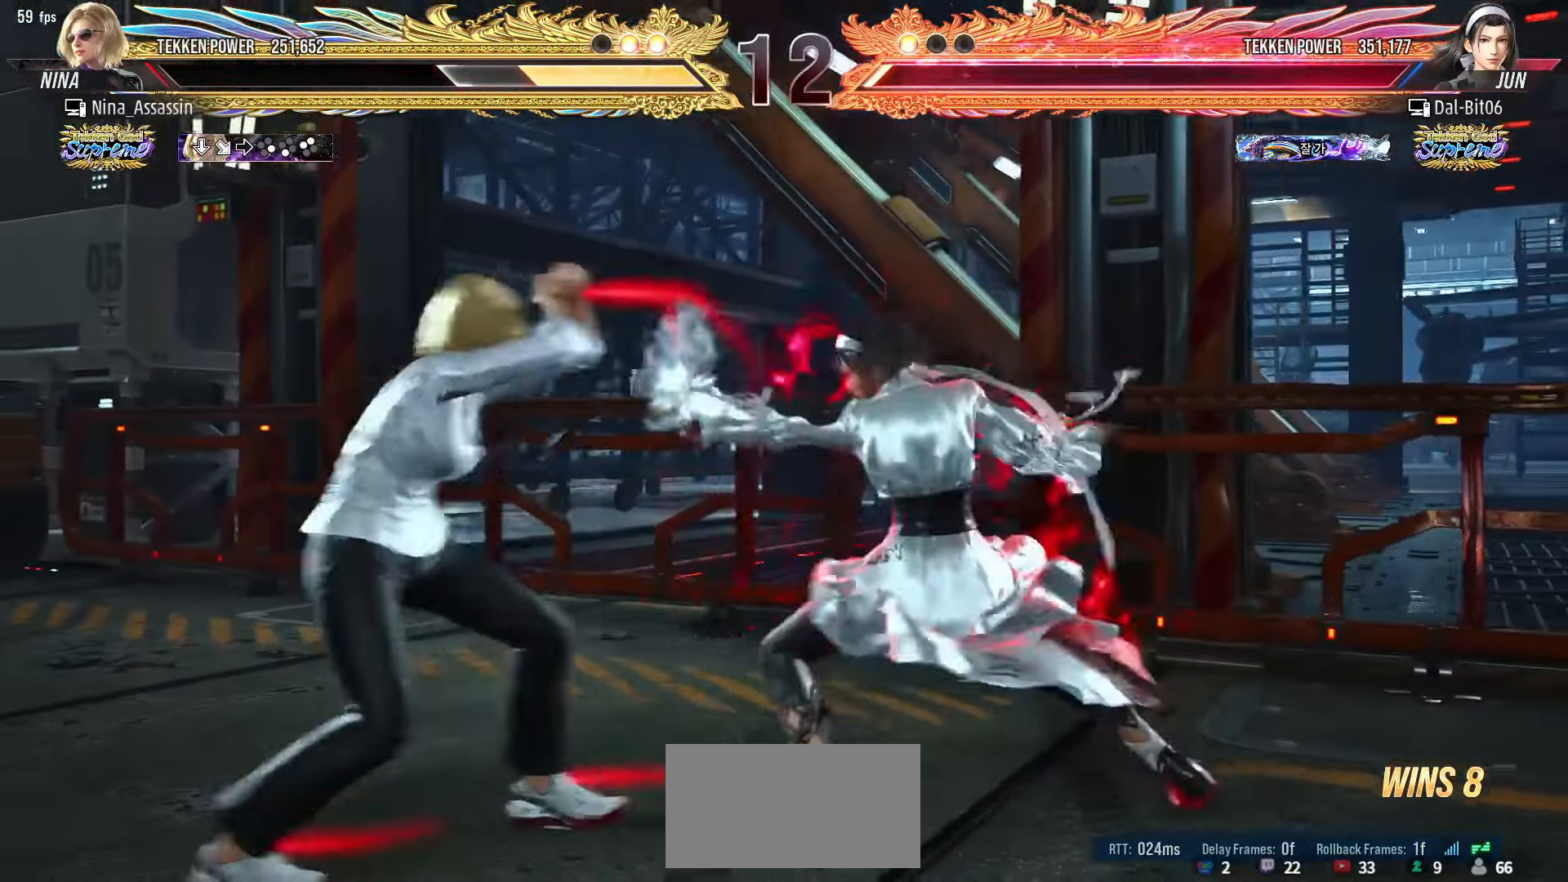
{"buttons": [], "left_stick": "down-left", "events": [[433, "left_stick", "down-left"]]}
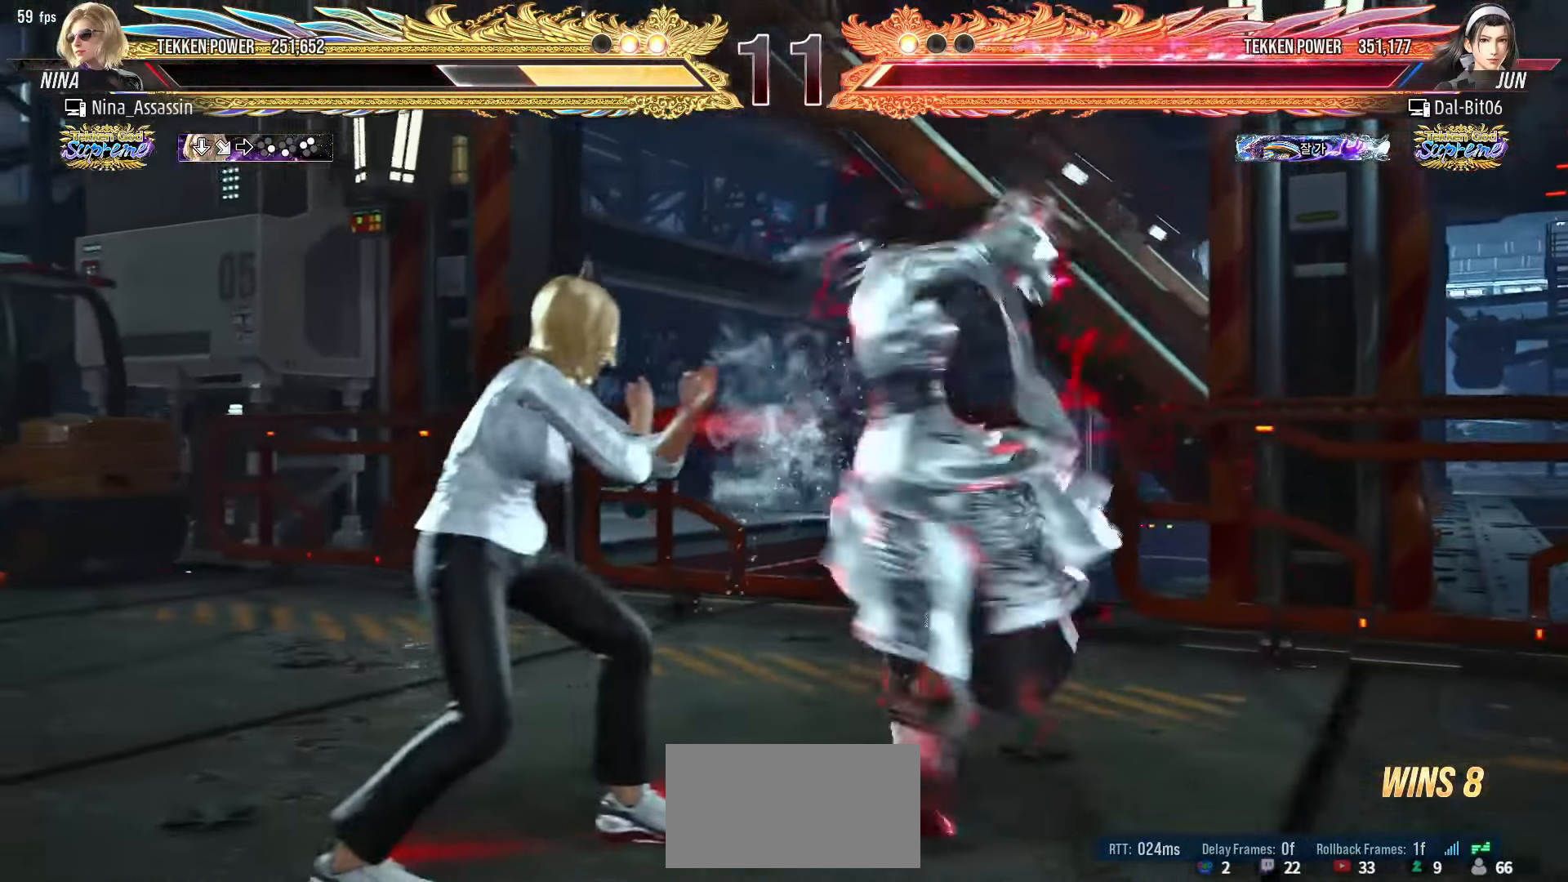
{"buttons": [], "left_stick": "center", "events": [[333, "CIRCLE", "down"], [333, "left_stick", "center"], [350, "CIRCLE", "up"]]}
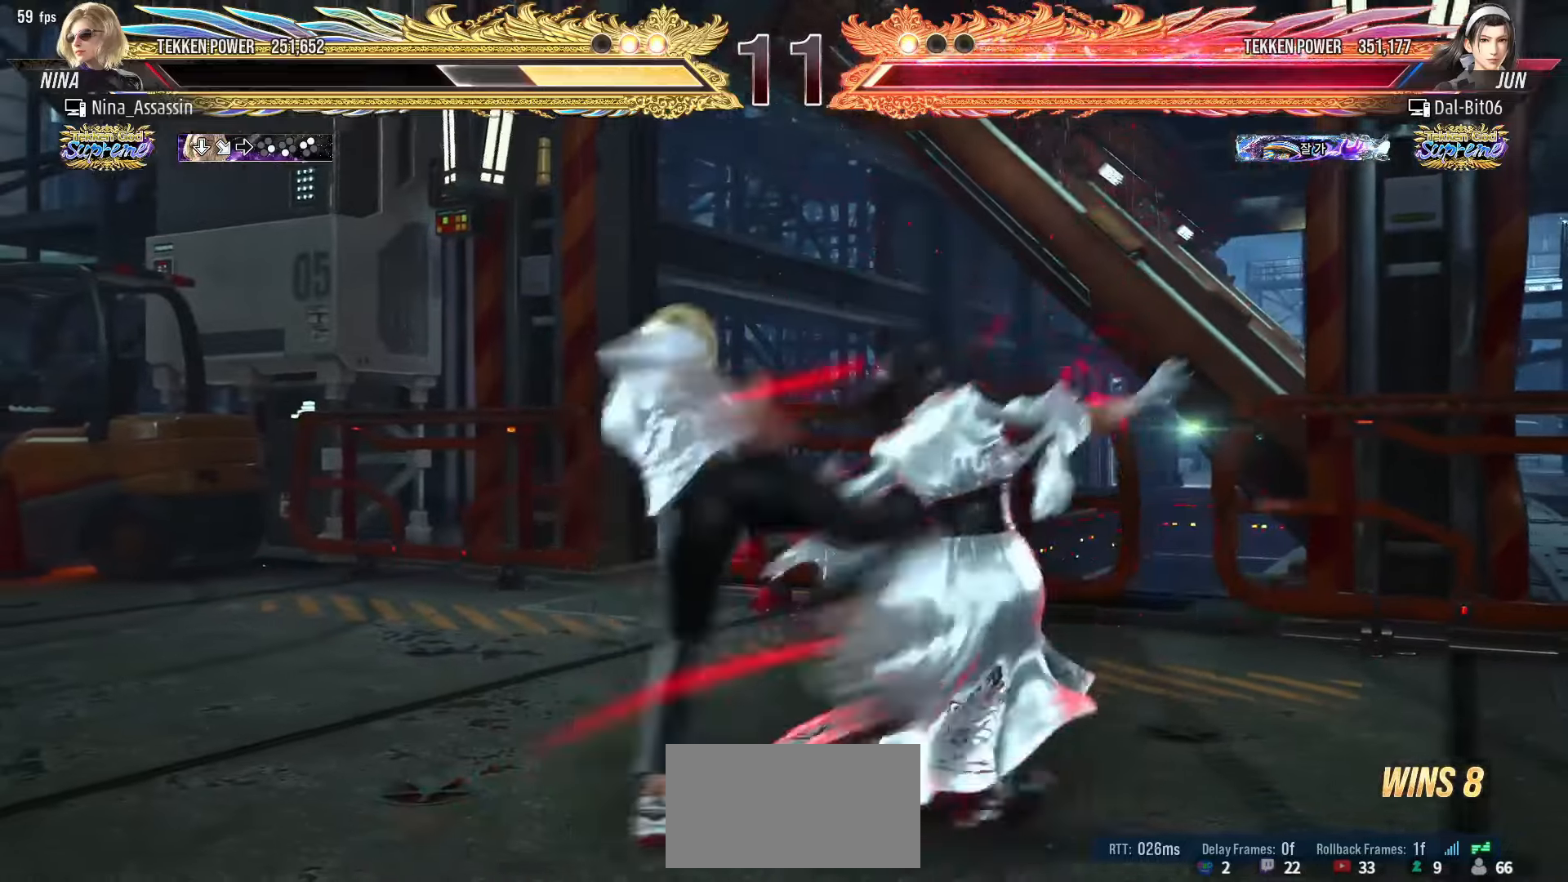
{"buttons": [], "left_stick": "center", "events": []}
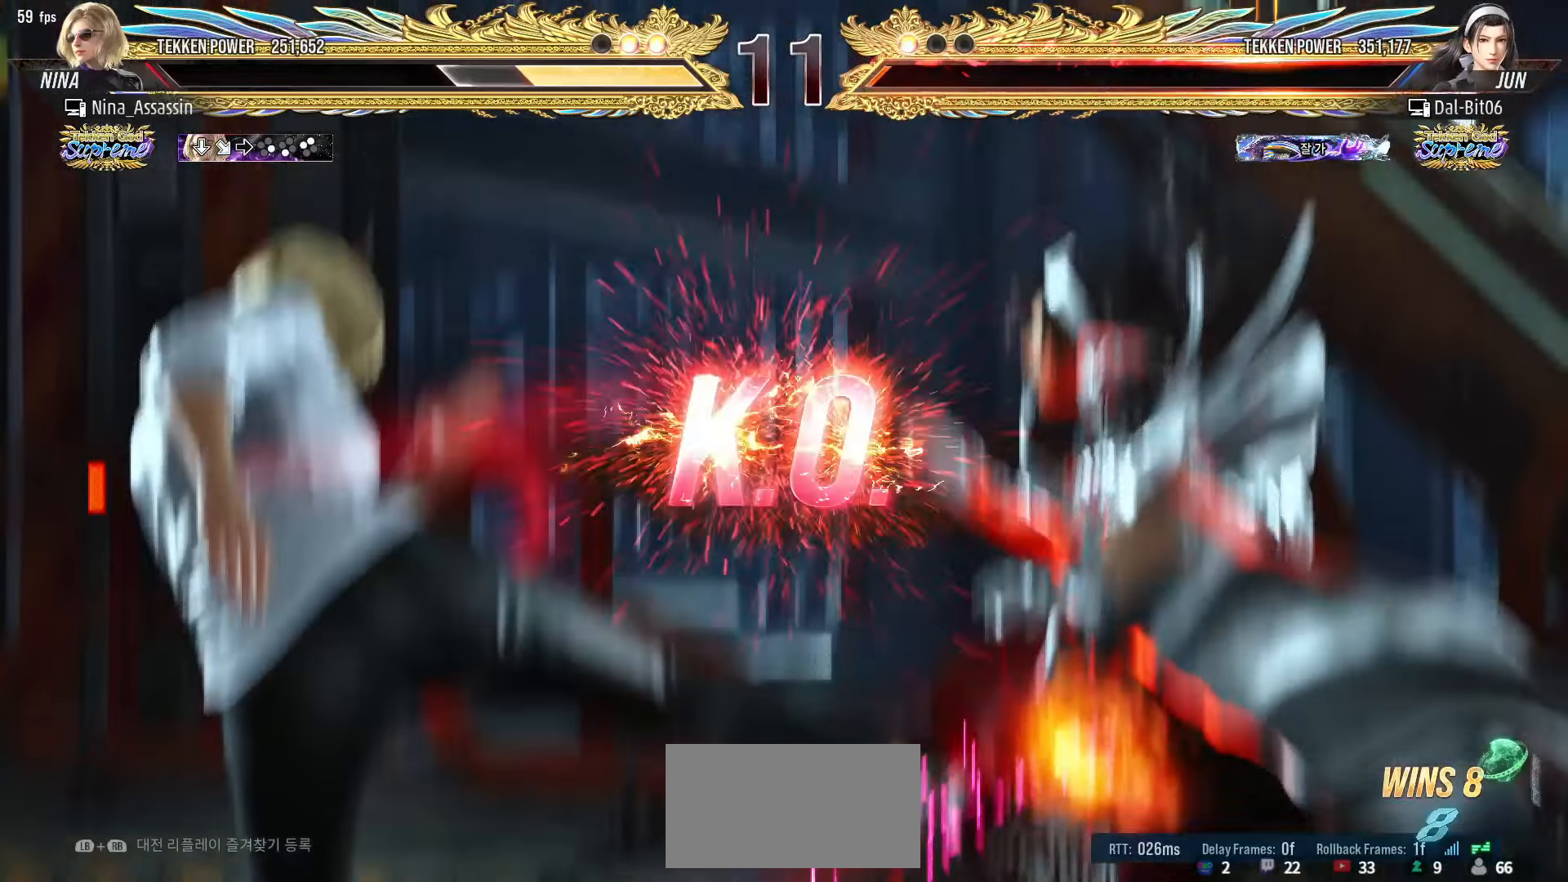
{"buttons": ["START"], "left_stick": "center", "events": [[316, "START", "down"], [416, "START", "up"], [450, "START", "down"]]}
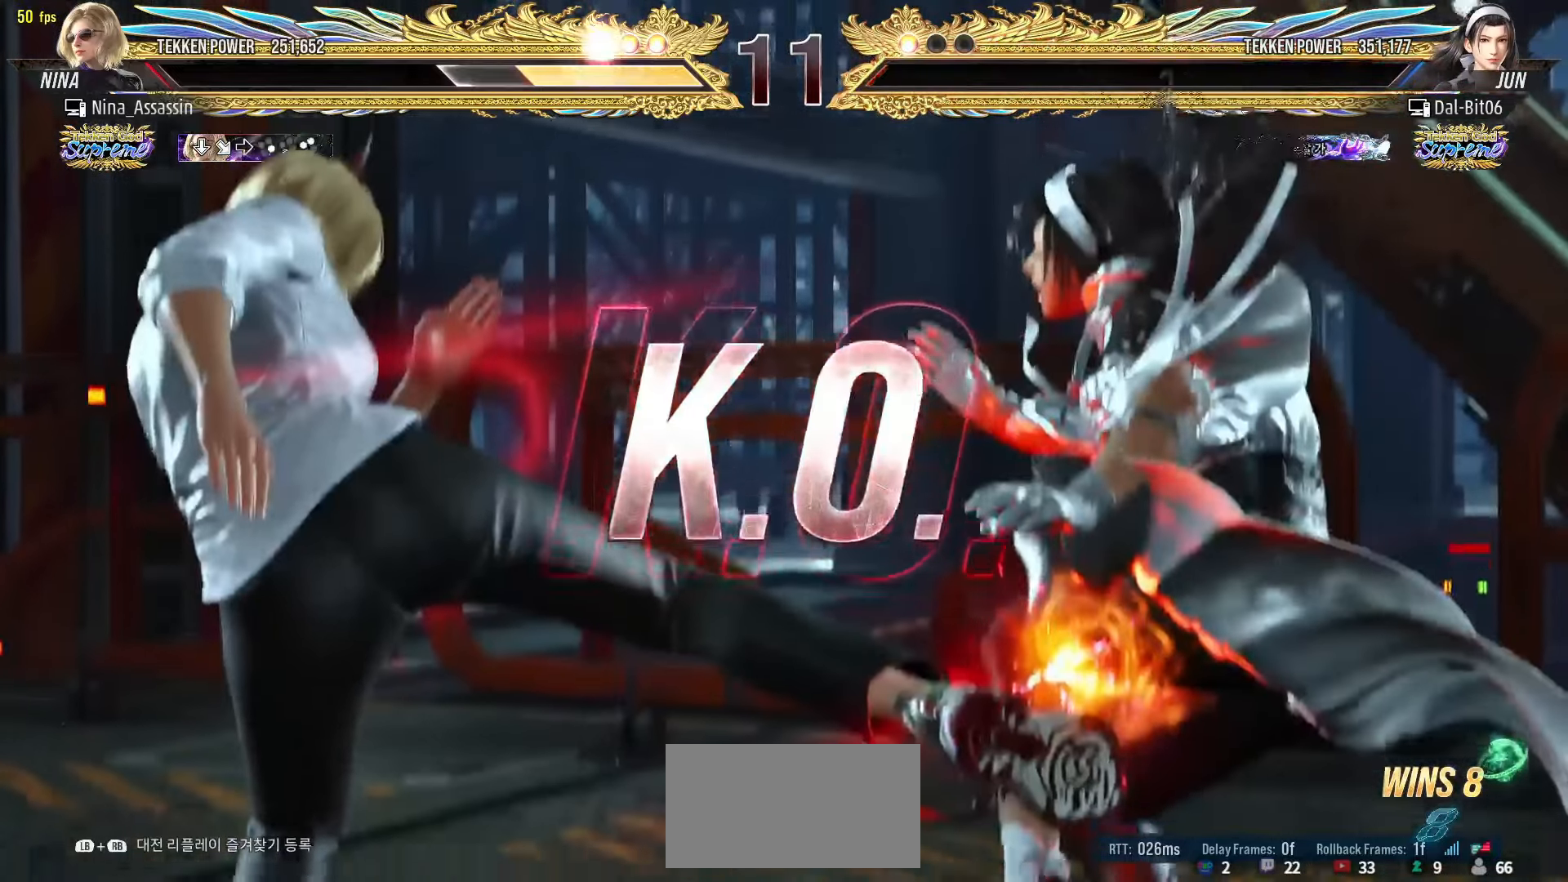
{"buttons": [], "left_stick": "center", "events": [[33, "START", "up"], [100, "START", "down"], [166, "START", "up"], [233, "START", "down"], [316, "START", "up"], [366, "START", "down"], [450, "START", "up"]]}
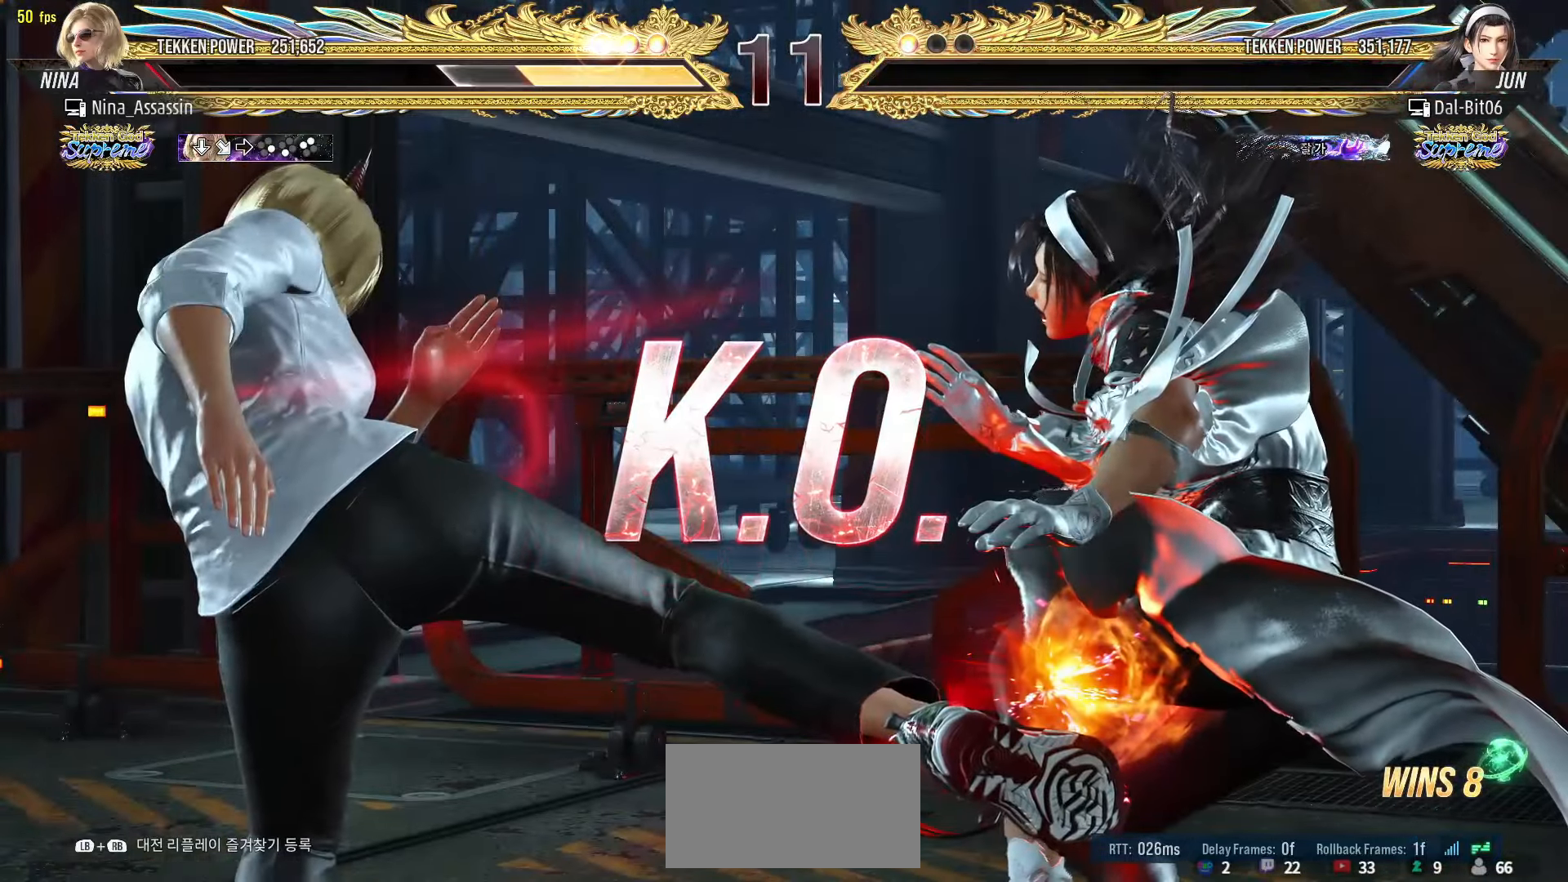
{"buttons": [], "left_stick": "center", "events": [[16, "START", "down"], [83, "START", "up"], [150, "START", "down"], [233, "START", "up"], [283, "START", "down"], [366, "START", "up"], [416, "START", "down"], [500, "START", "up"]]}
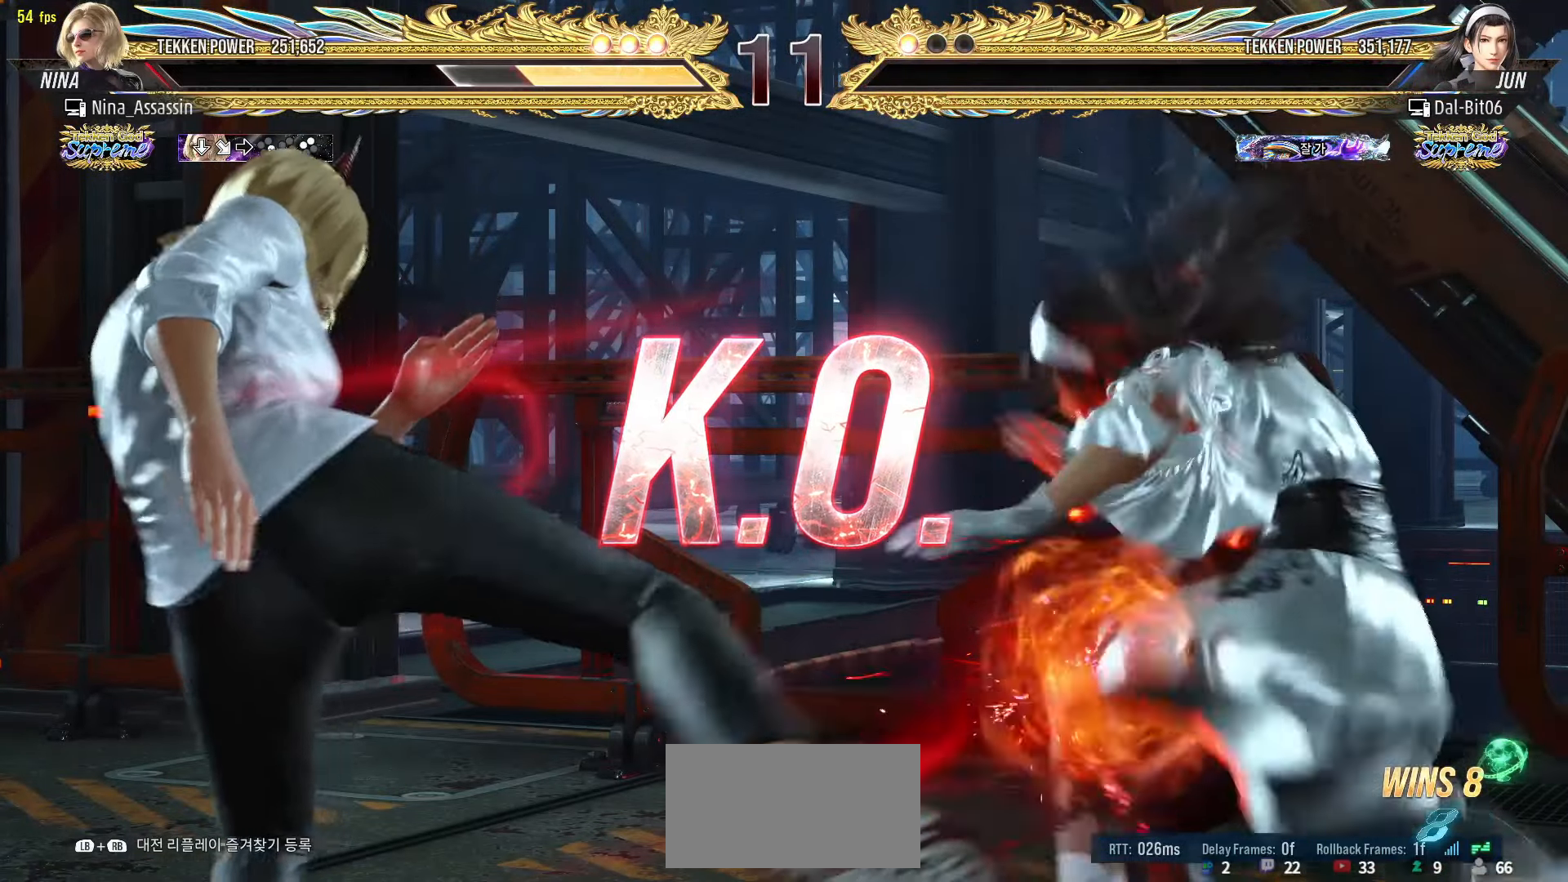
{"buttons": [], "left_stick": "center", "events": []}
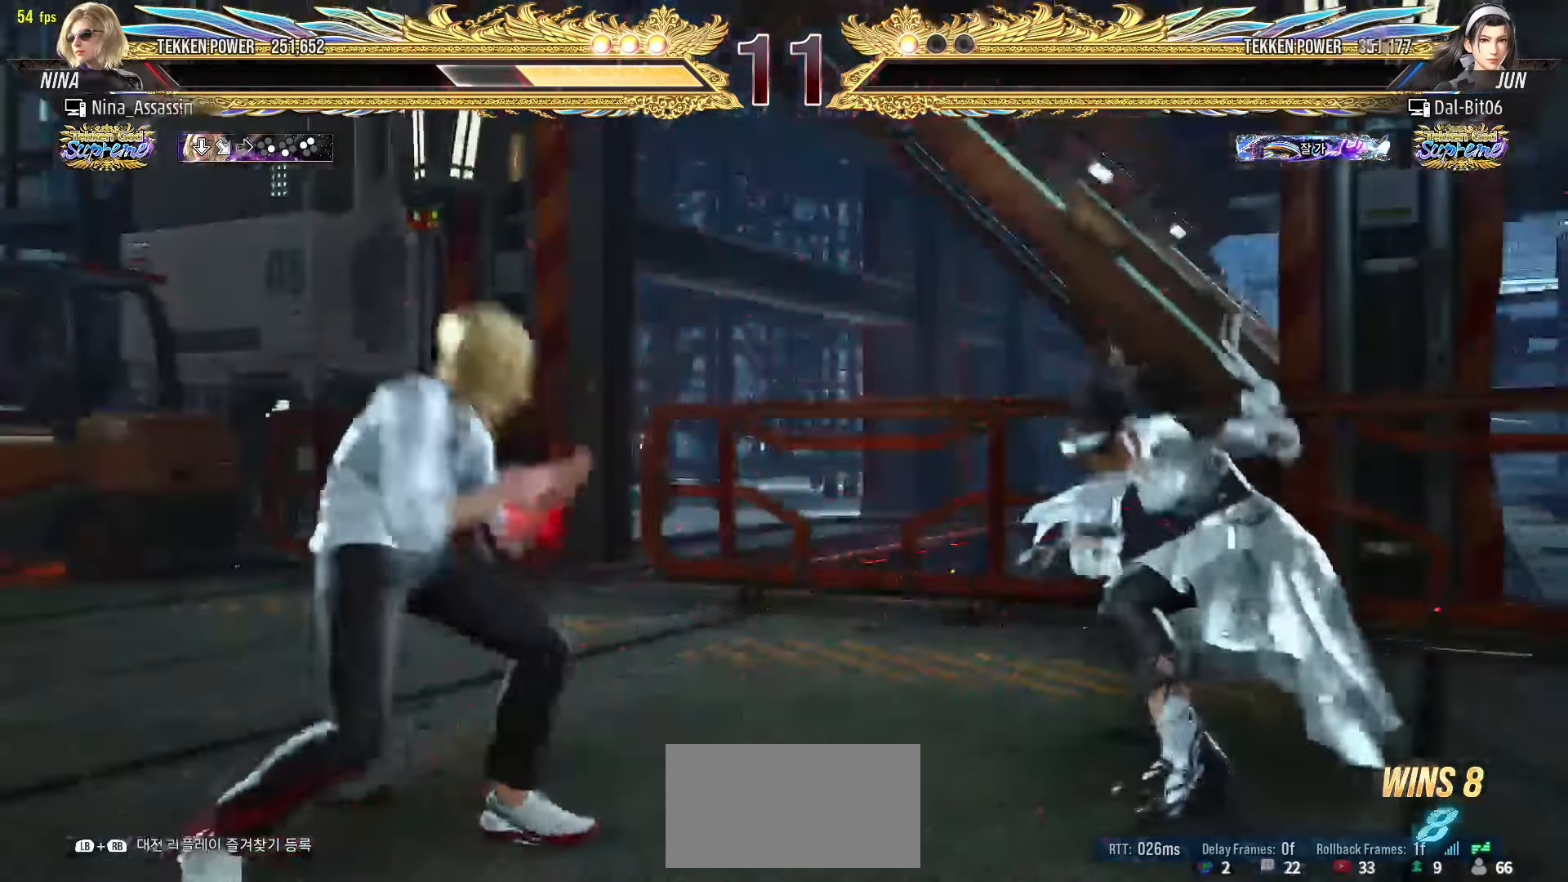
{"buttons": [], "left_stick": "center", "events": []}
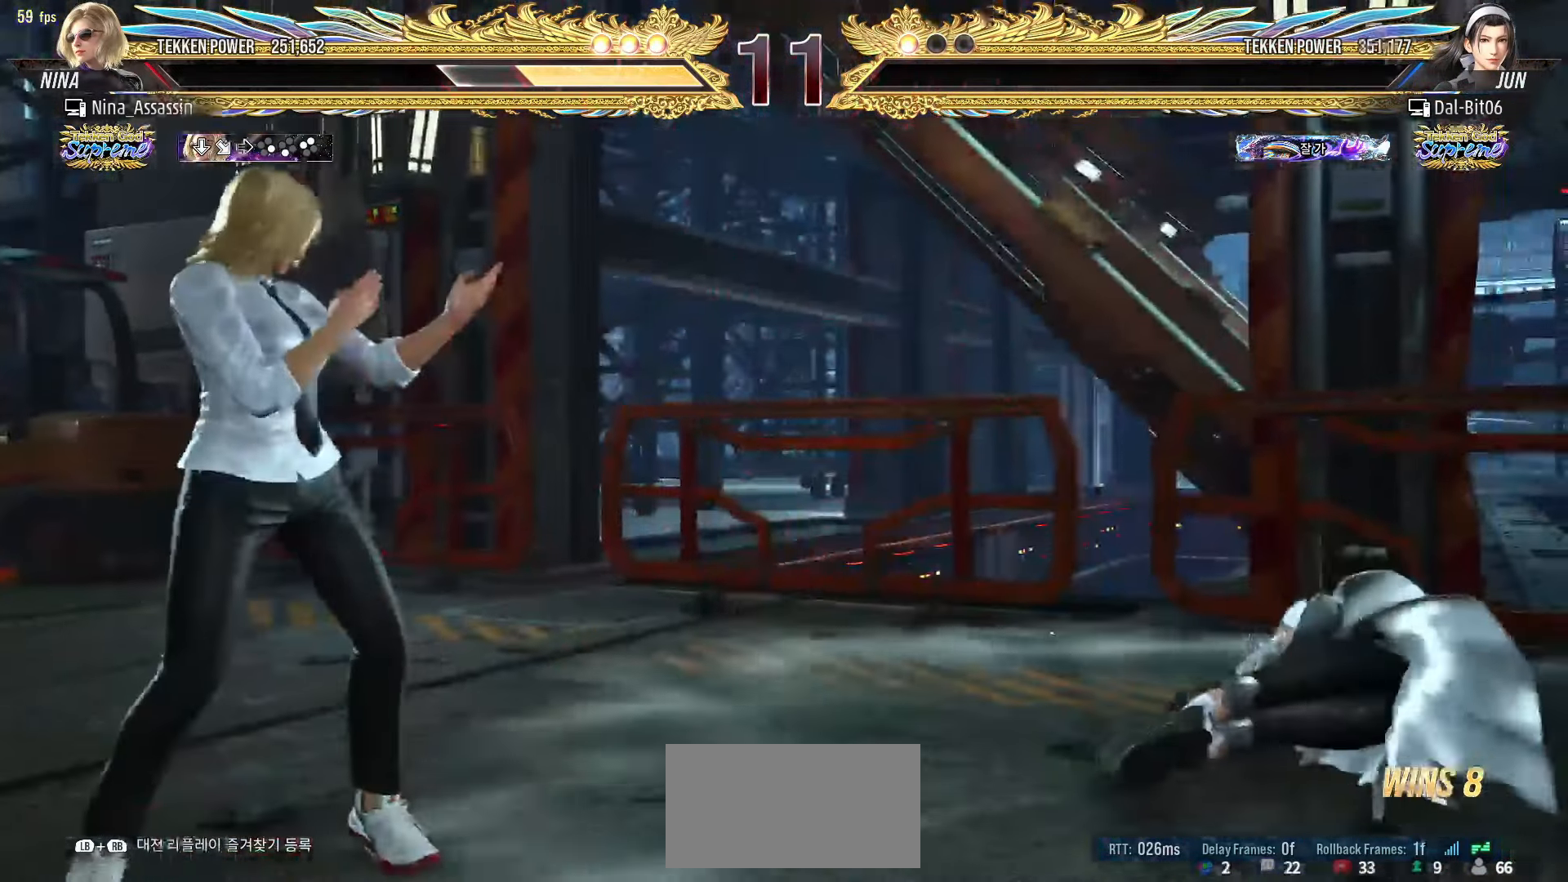
{"buttons": [], "left_stick": "center", "events": []}
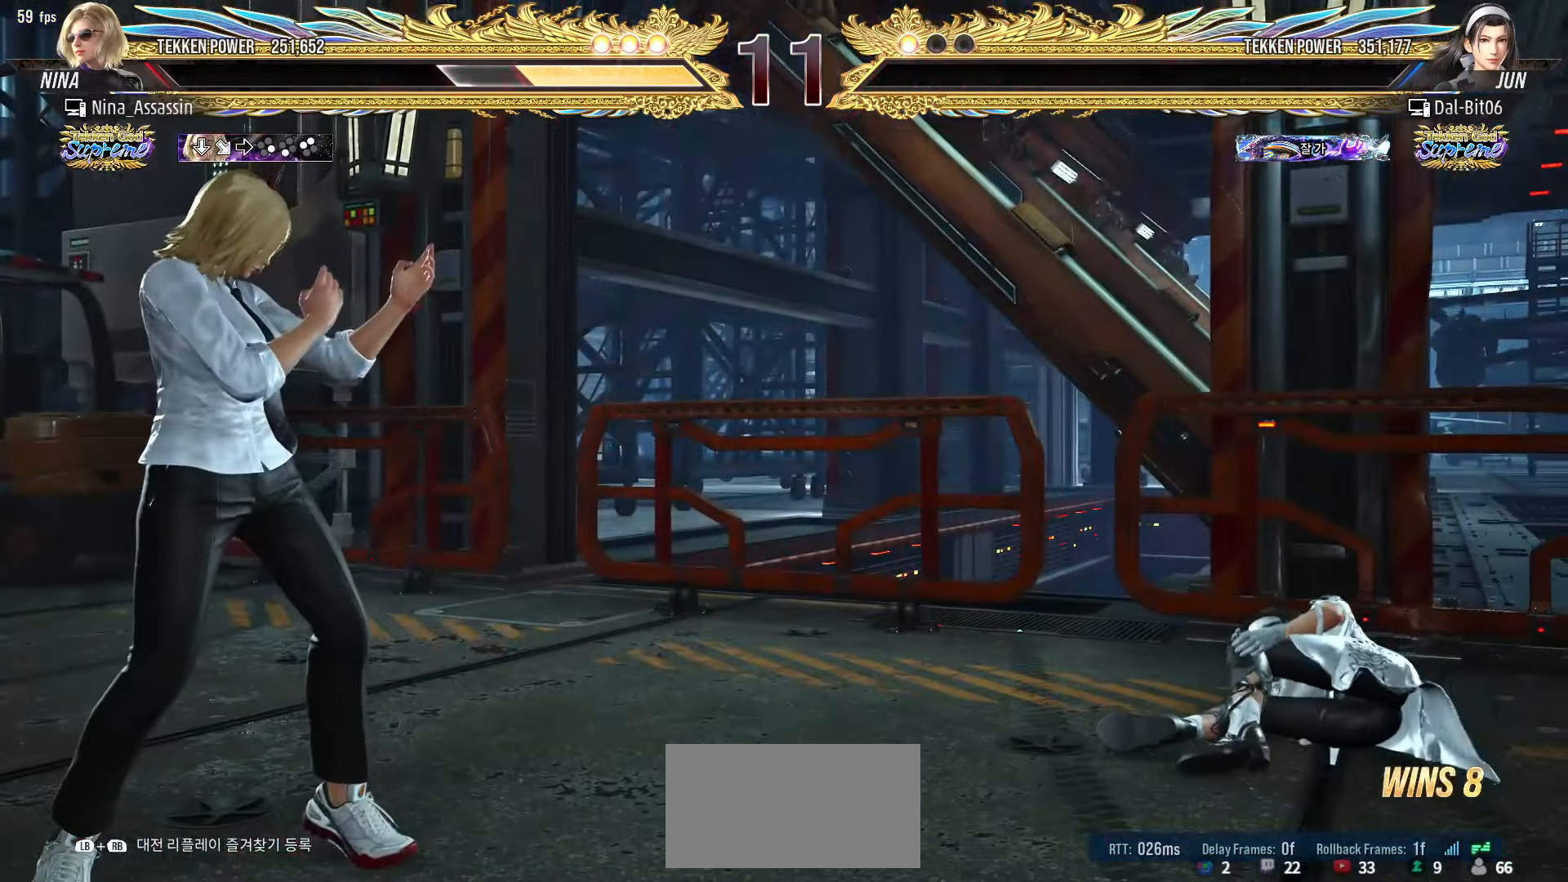
{"buttons": [], "left_stick": "center", "events": []}
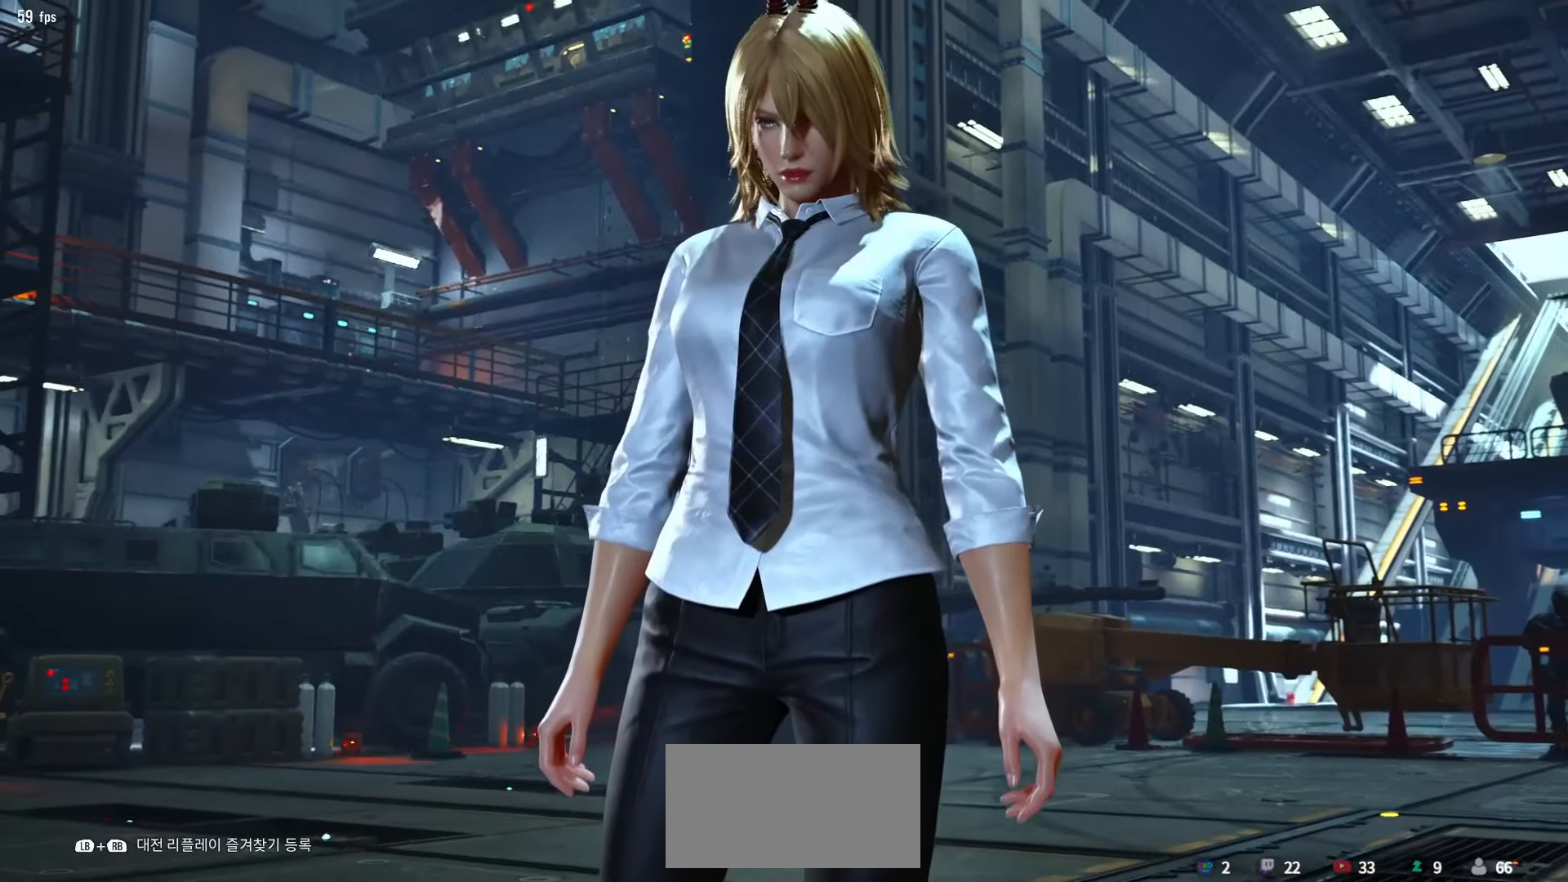
{"buttons": [], "left_stick": "center", "events": []}
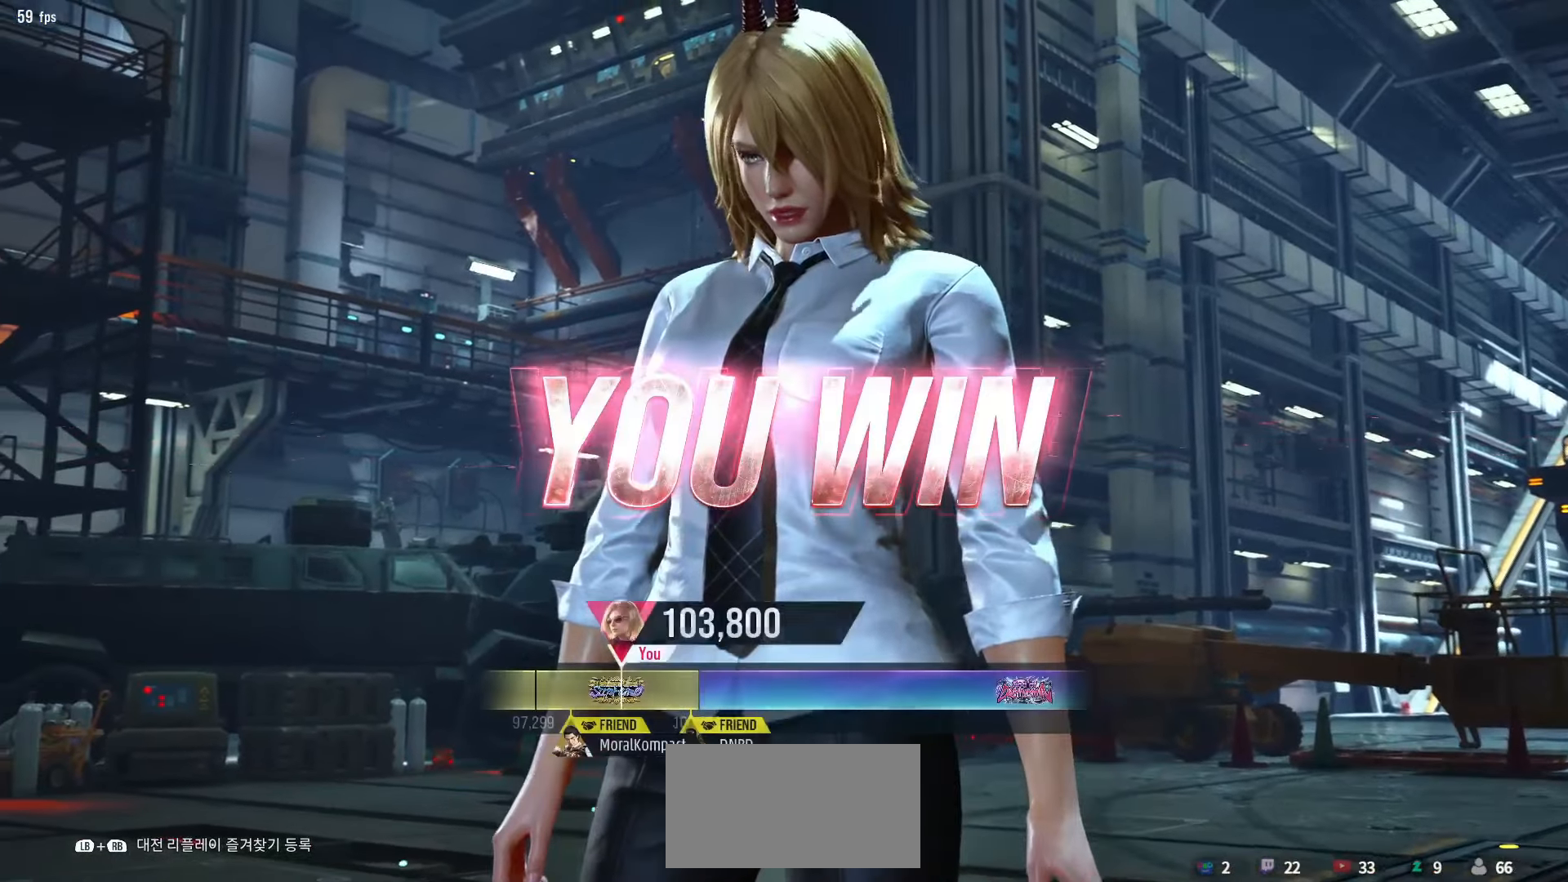
{"buttons": [], "left_stick": "center", "events": [[400, "START", "down"], [466, "START", "up"]]}
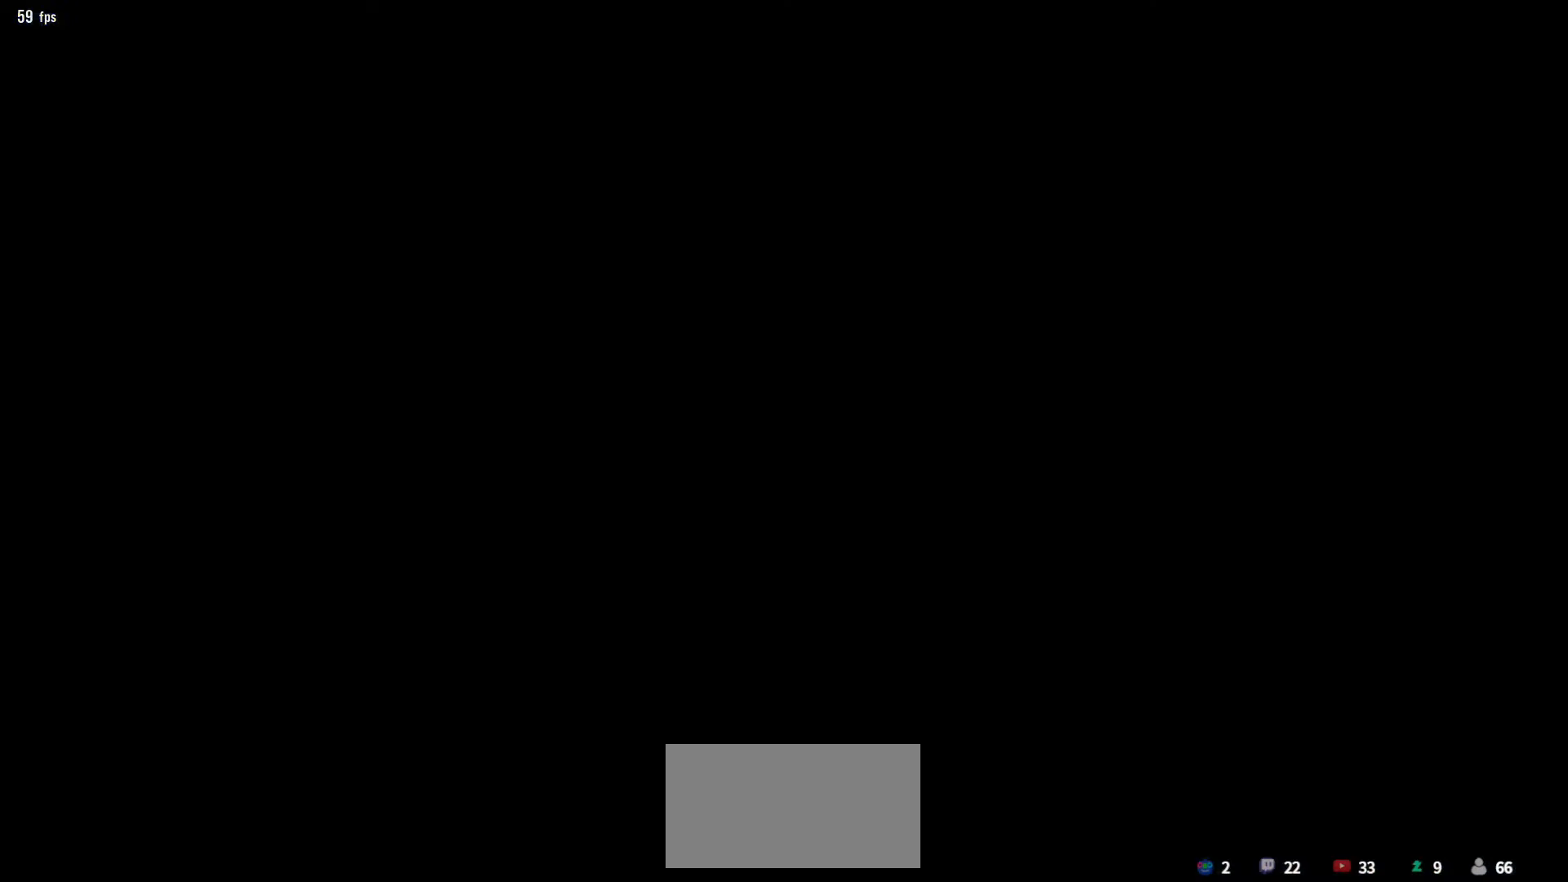
{"buttons": ["START"], "left_stick": "center", "events": [[50, "START", "down"], [133, "START", "up"], [183, "START", "down"], [266, "START", "up"], [333, "START", "down"], [416, "START", "up"], [466, "START", "down"]]}
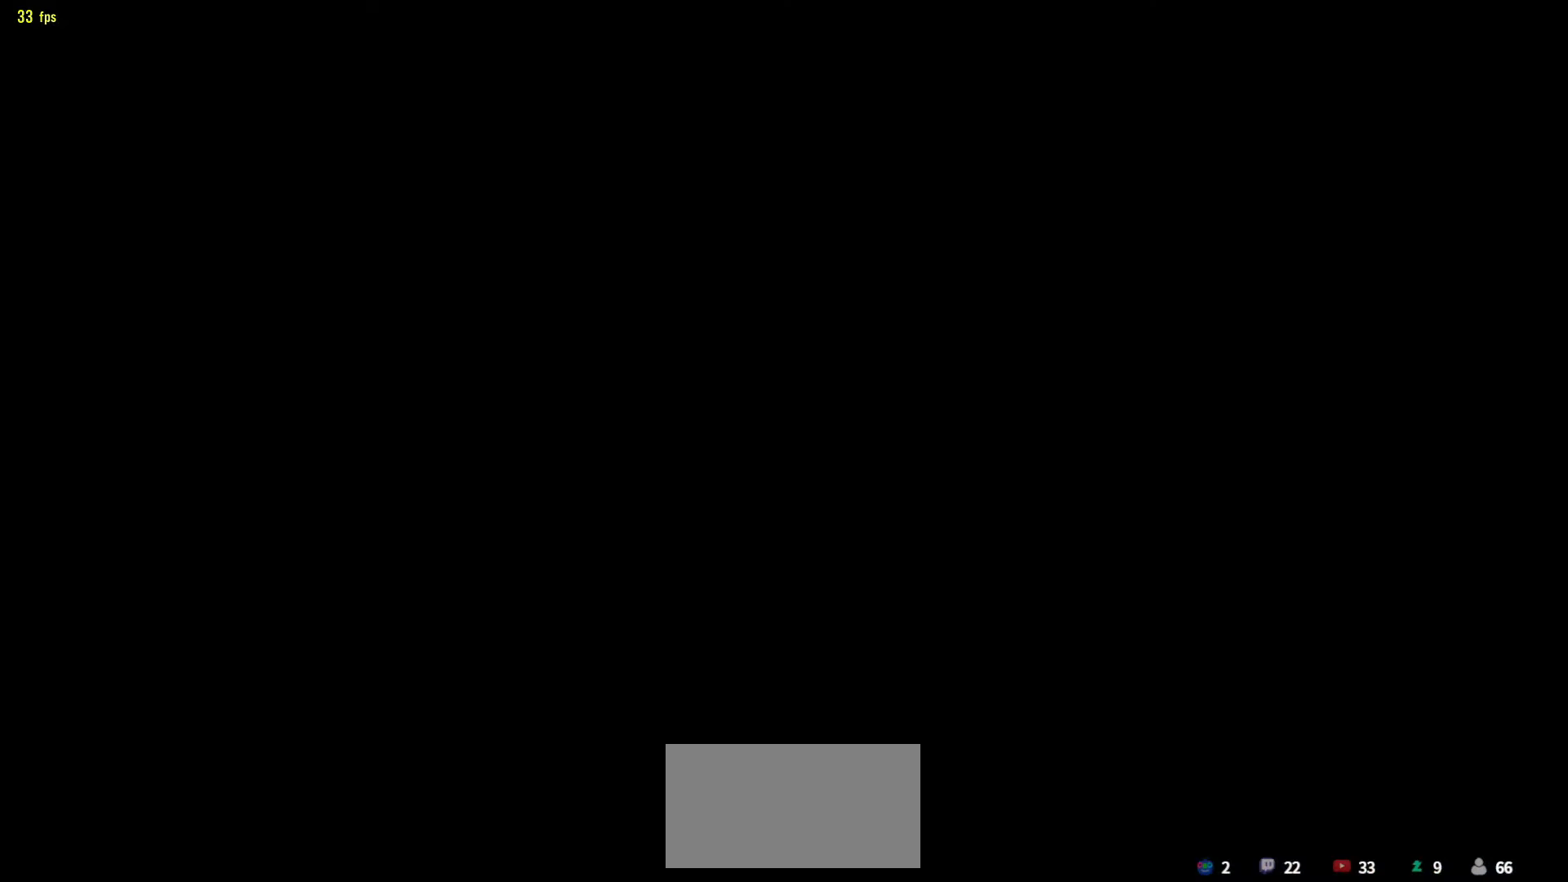
{"buttons": [], "left_stick": "center", "events": [[66, "START", "up"], [100, "START", "down"], [200, "START", "up"], [250, "START", "down"], [316, "START", "up"], [400, "START", "down"], [450, "START", "up"]]}
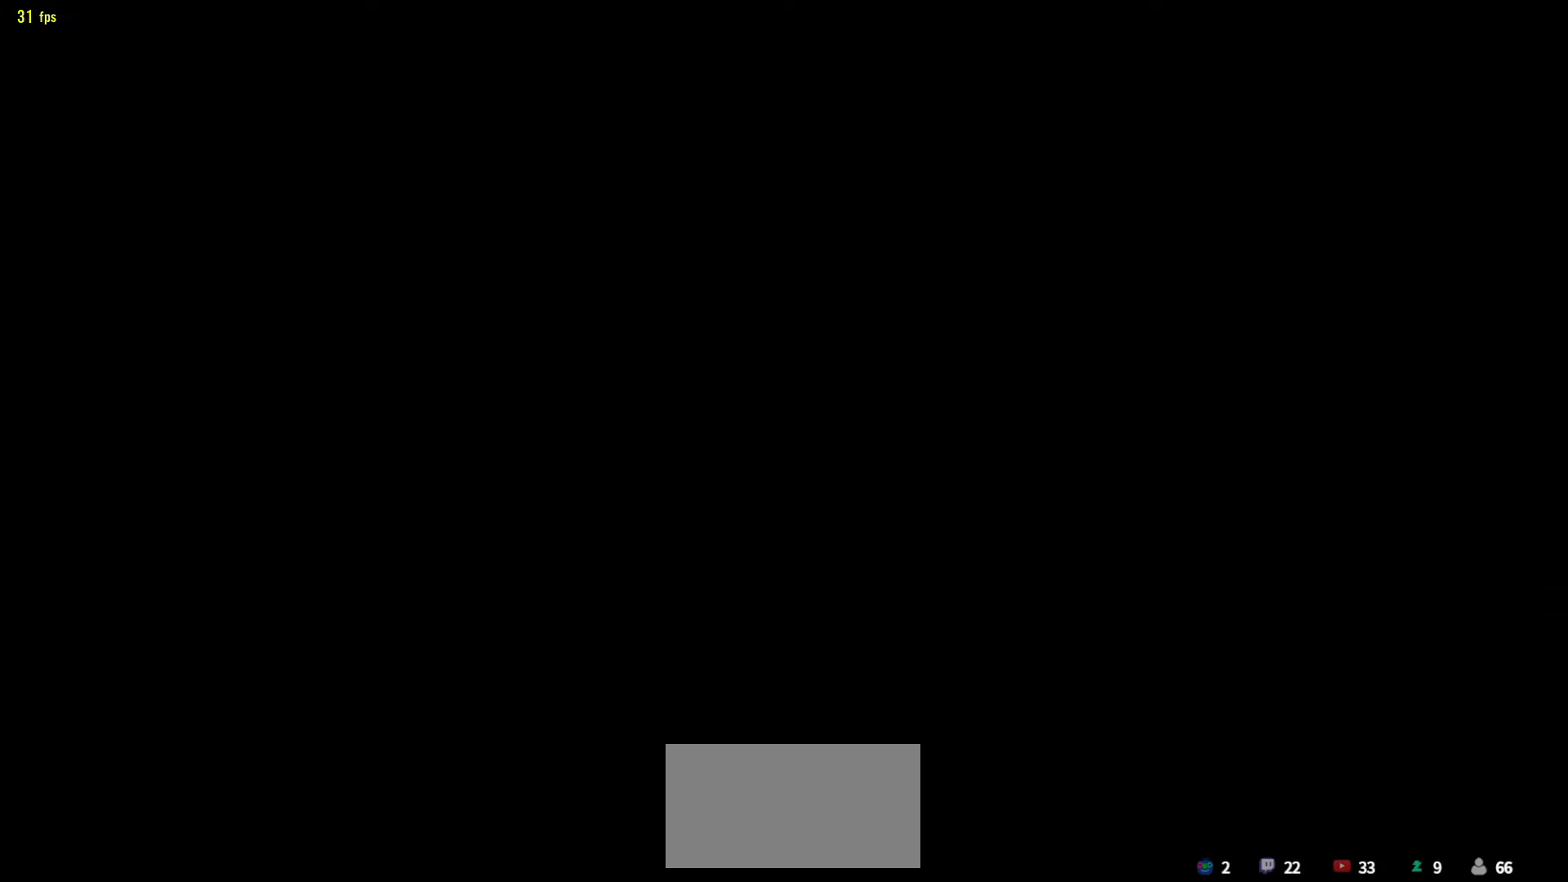
{"buttons": ["CROSS"], "left_stick": "center", "events": [[216, "START", "down"], [283, "START", "up"], [316, "START", "down"], [333, "CROSS", "down"], [366, "START", "up"], [416, "CROSS", "up"], [433, "START", "down"], [466, "START", "up"], [500, "CROSS", "down"]]}
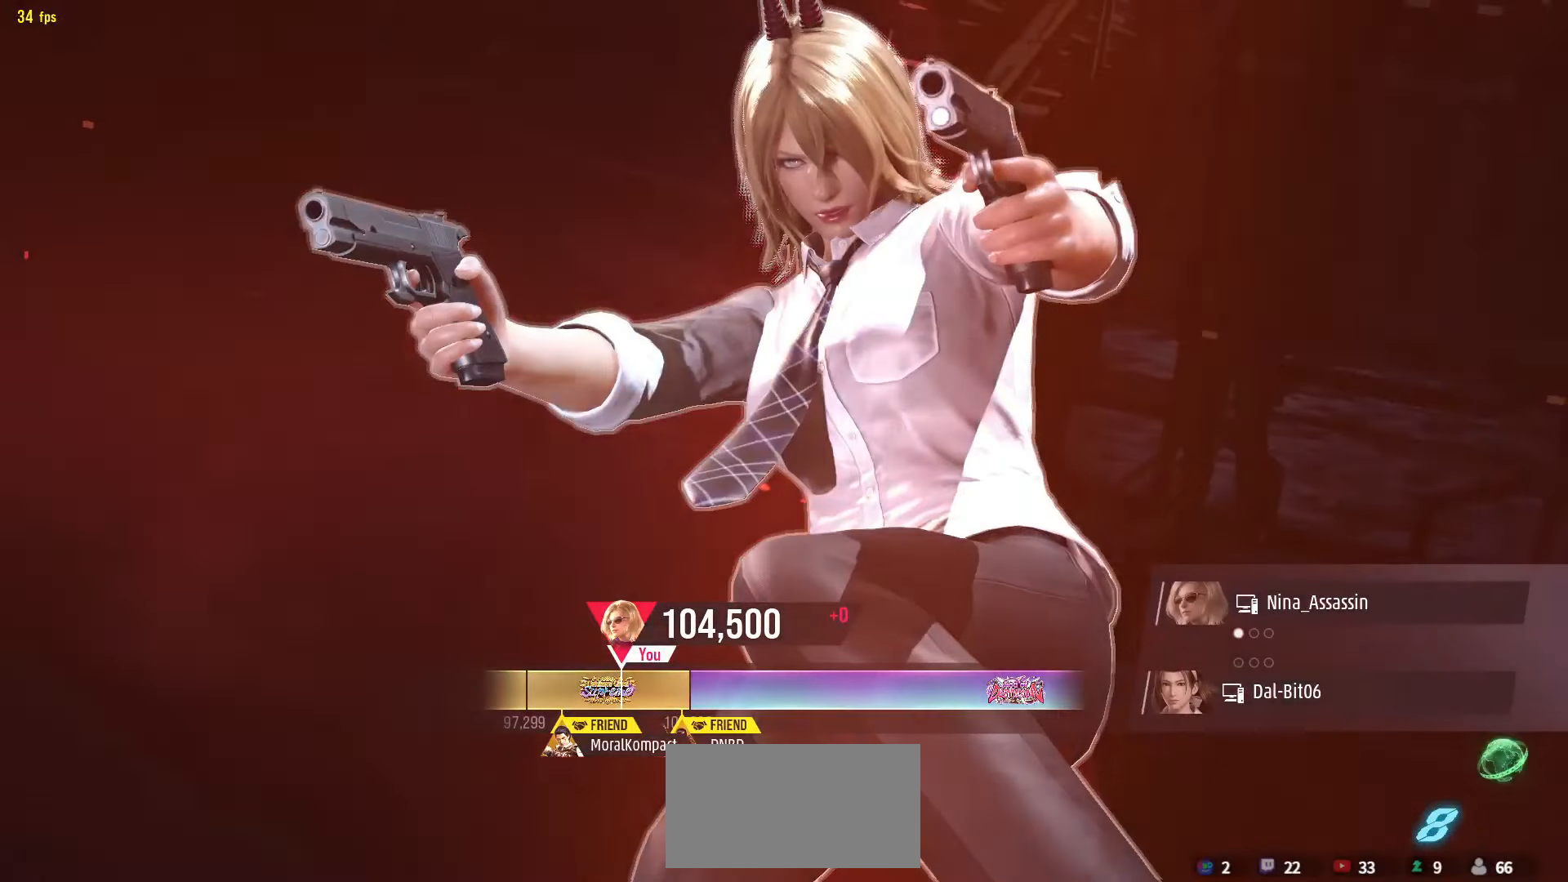
{"buttons": [], "left_stick": "center"}
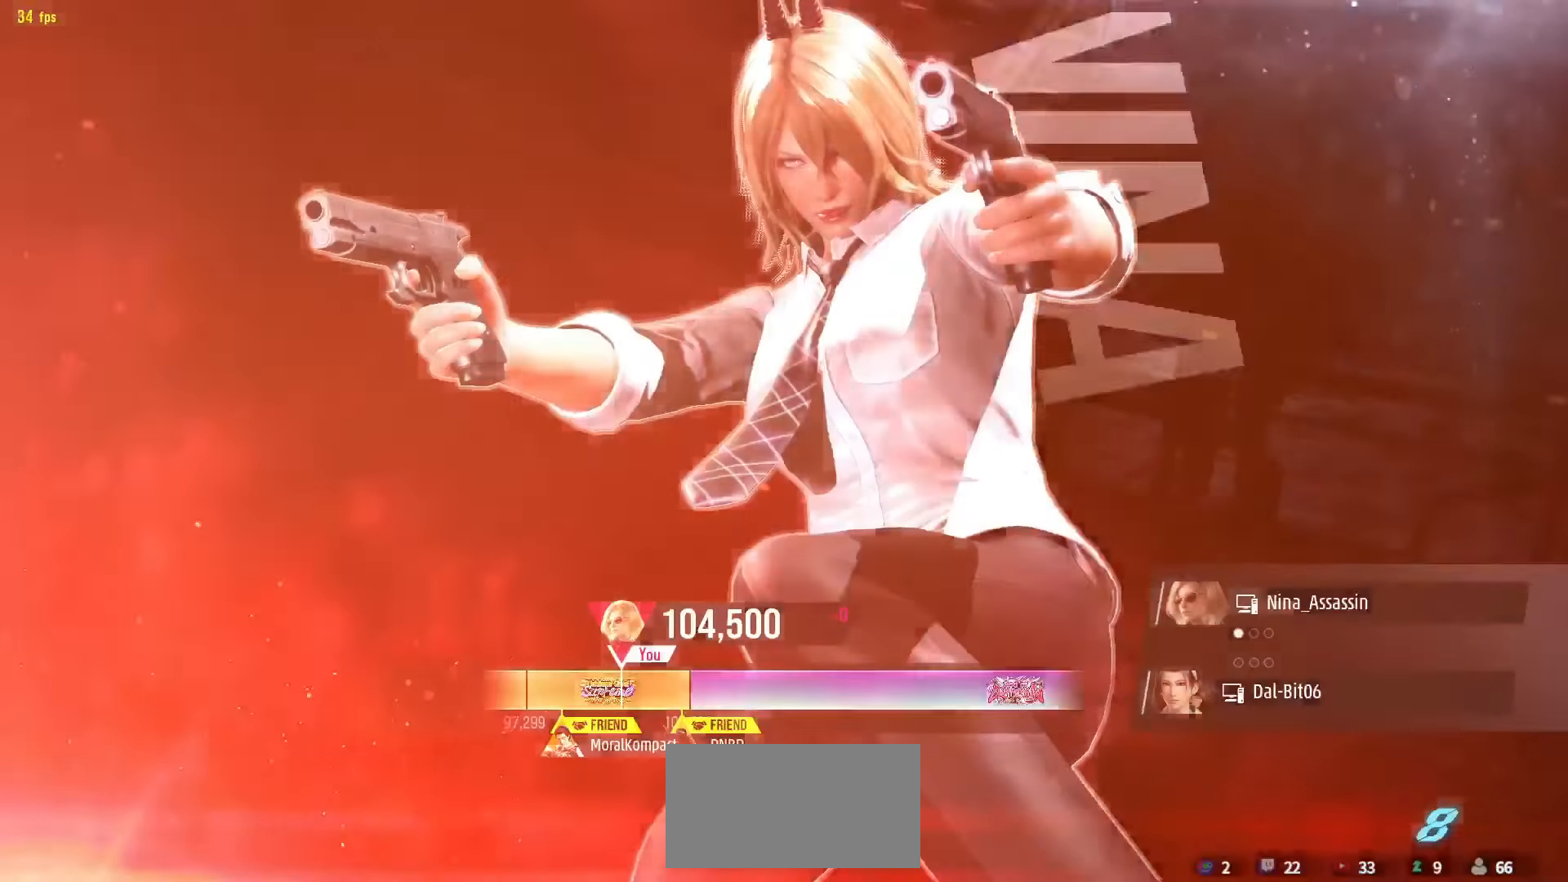
{"buttons": [], "left_stick": "center", "events": []}
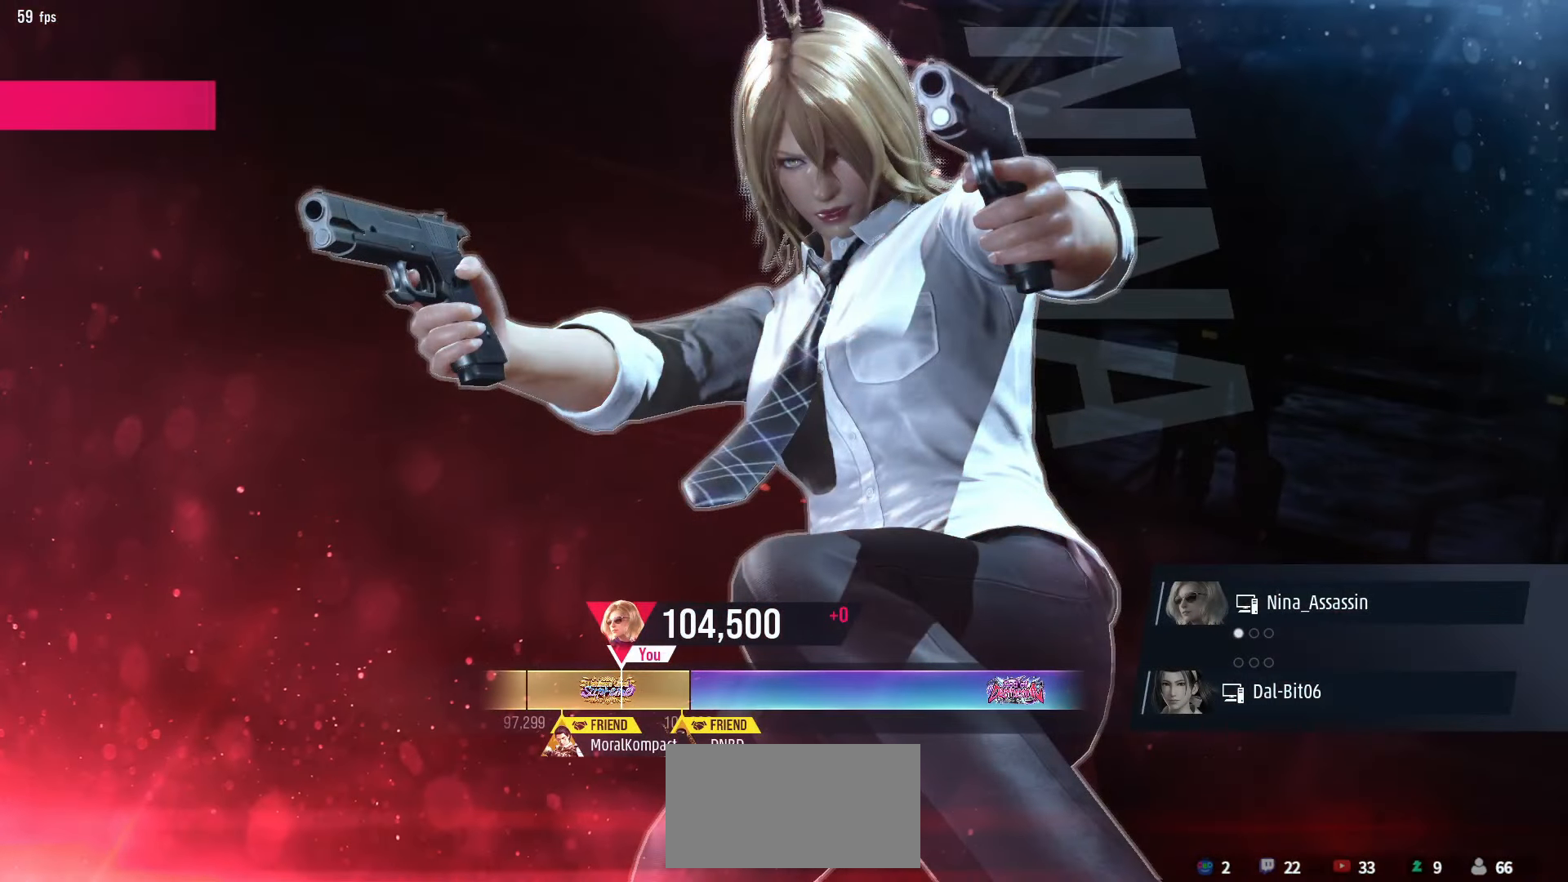
{"buttons": ["CROSS"], "left_stick": "center", "events": [[266, "CROSS", "down"], [366, "CROSS", "up"], [450, "CROSS", "down"], [450, "START", "down"], [483, "START", "up"]]}
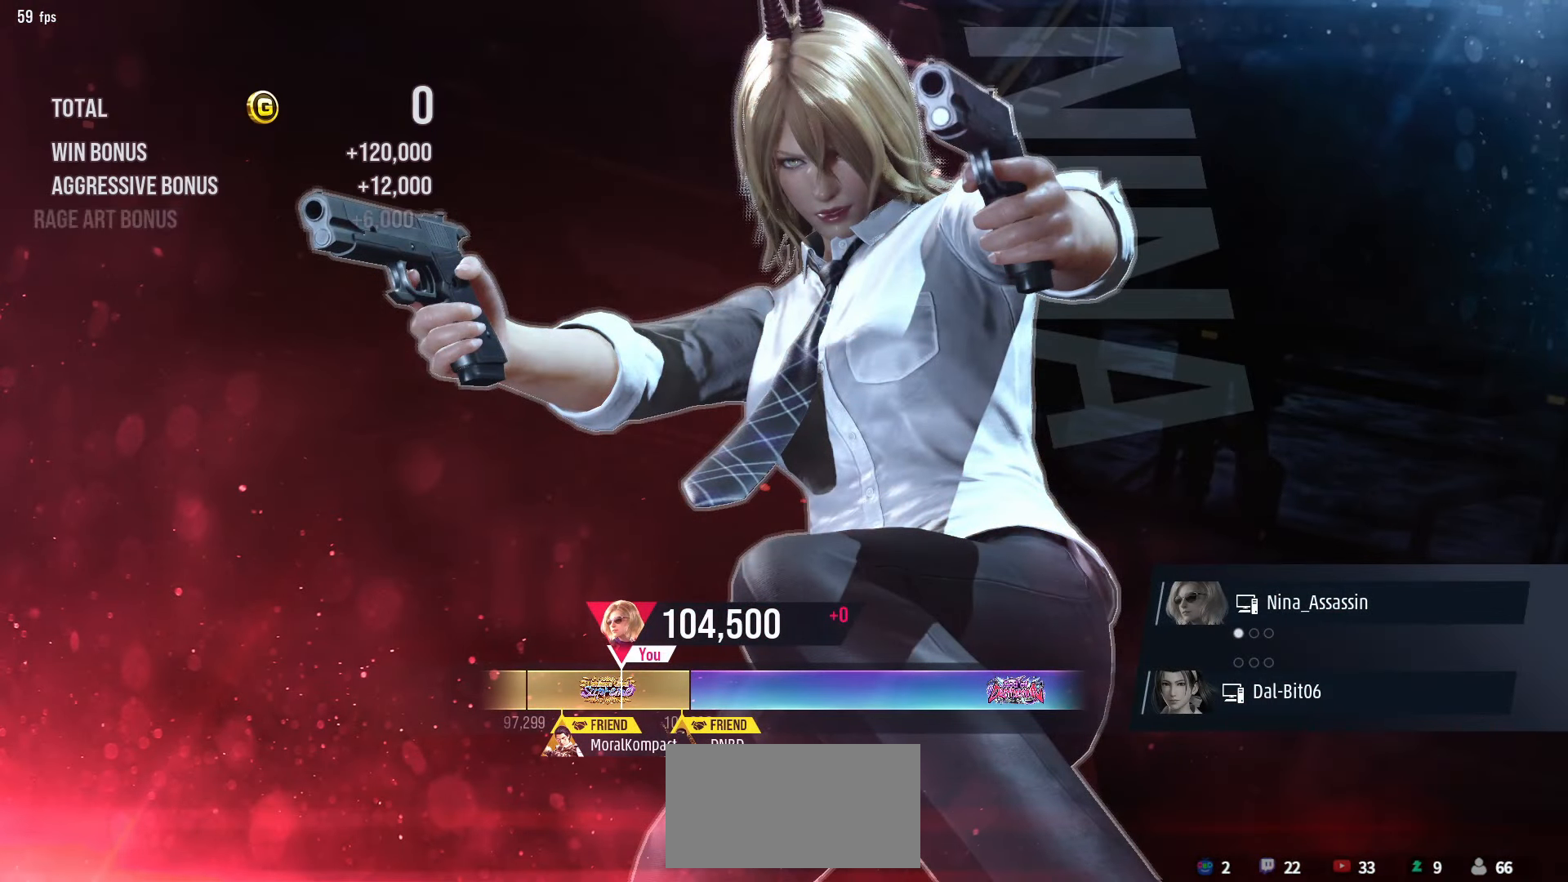
{"buttons": [], "left_stick": "center", "events": [[16, "CROSS", "up"], [33, "START", "down"], [116, "CROSS", "down"], [116, "START", "up"], [166, "CROSS", "up"], [166, "START", "down"], [200, "START", "up"], [250, "START", "down"], [266, "CROSS", "down"], [300, "START", "up"], [333, "CROSS", "up"], [350, "START", "down"], [400, "START", "up"], [433, "CROSS", "down"], [433, "START", "down"], [500, "CROSS", "up"], [500, "START", "up"]]}